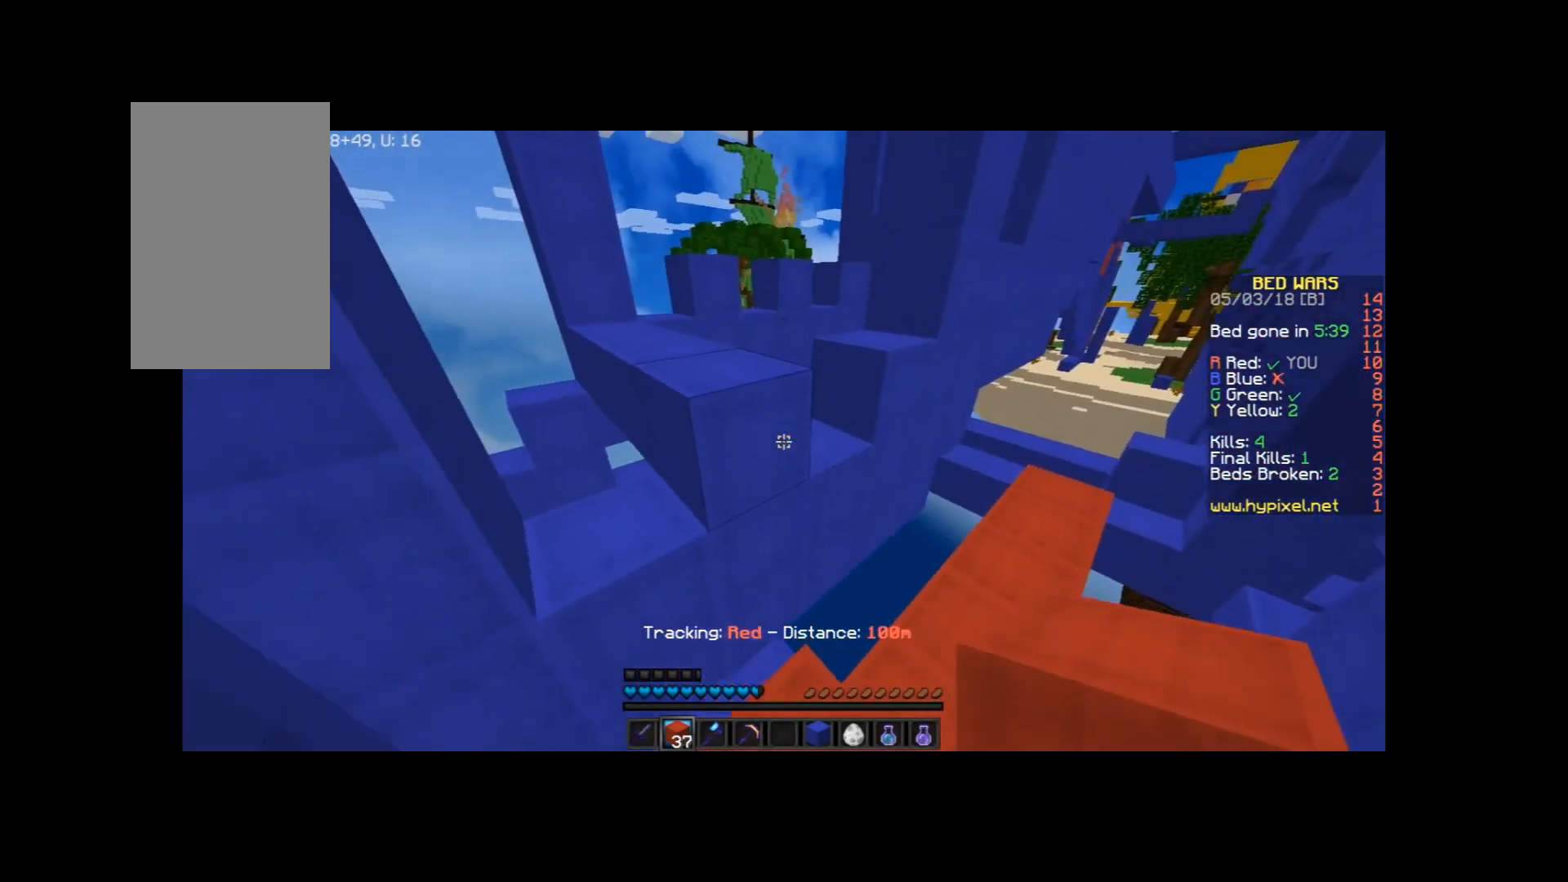
Gameplay with keyboard and mouse; each line is a JSON object with the keys and mouse buttons held at the frame after it. "events" lists presses ("down") and releases ("up") of "a", "d", "s", "space", "w", "mouse_left" and "mouse_right" between this image and that frame as [ms after this image, input, new state], when the widget could be followed in between. "mouse_left", "mouse_right" = the "left", "right" buttons of the "mouse" list. No other keys are recorded. Fast repeated clicks can show as one long hold. Mouse movement is not recorded.
{"keys": ["a", "w"], "mouse": [], "events": [[234, "space", "down"], [267, "a", "down"], [400, "space", "up"]]}
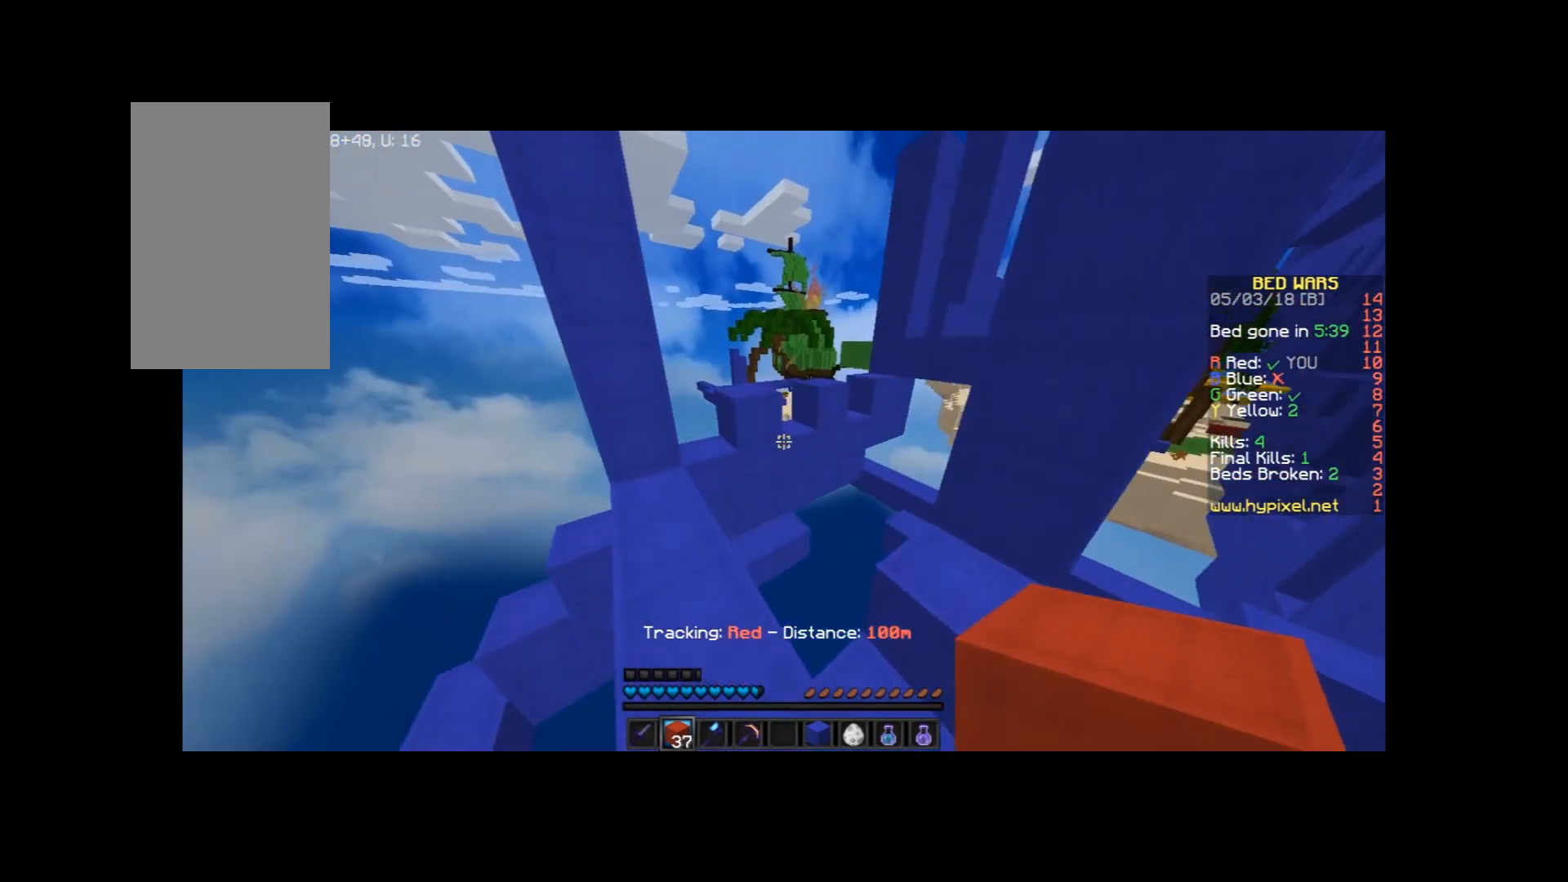
{"keys": ["space", "w"], "mouse": [], "events": [[401, "a", "up"], [434, "space", "down"]]}
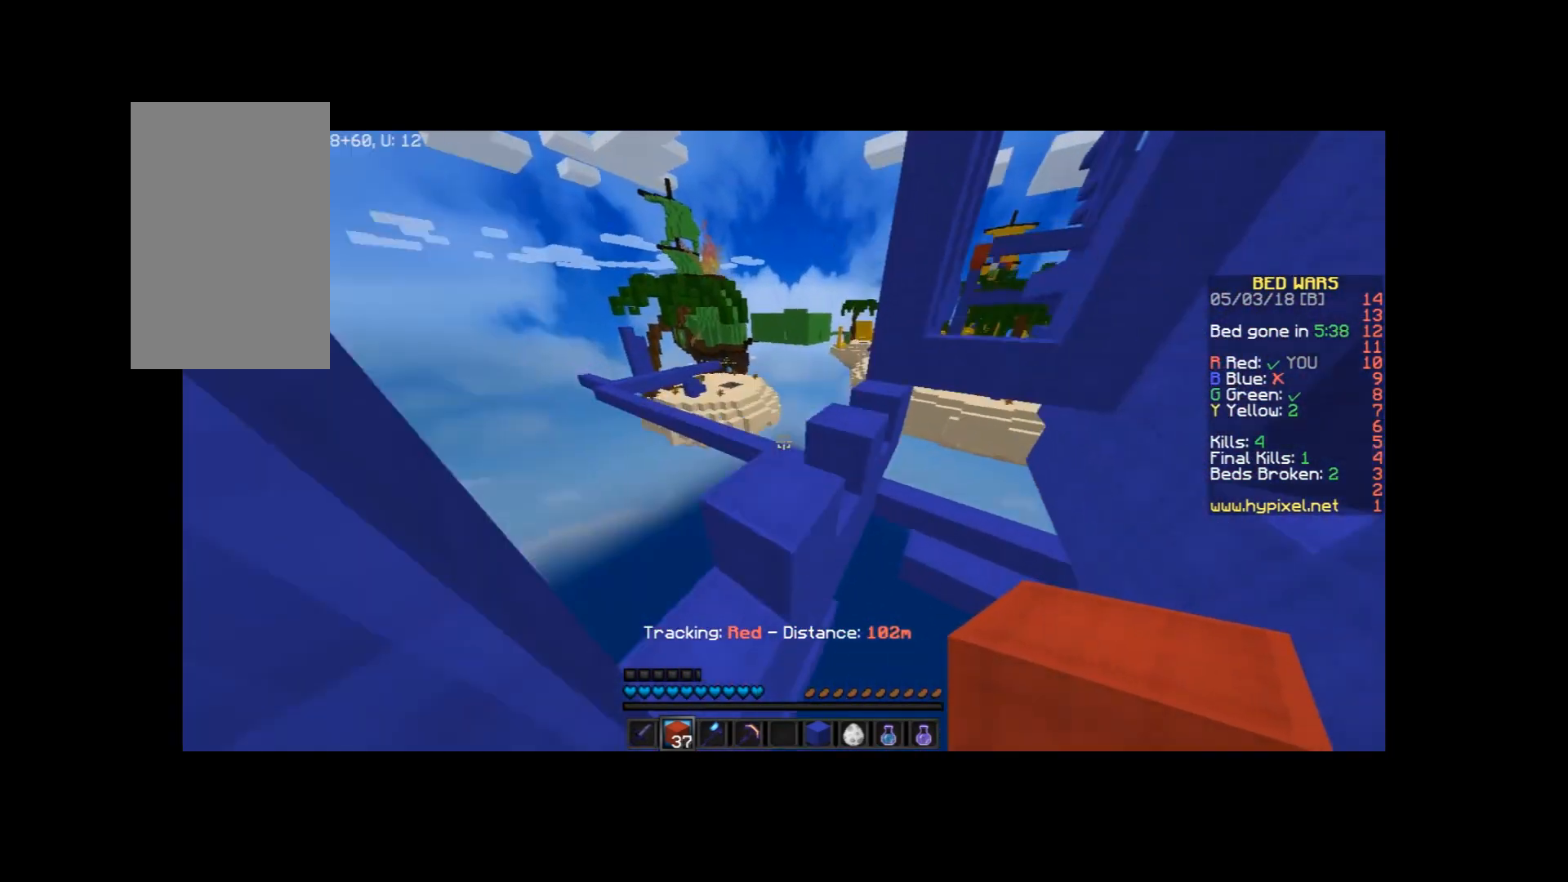
{"keys": ["d"], "mouse": [], "events": [[133, "space", "up"], [167, "a", "down"], [367, "w", "up"], [400, "a", "up"], [400, "d", "down"]]}
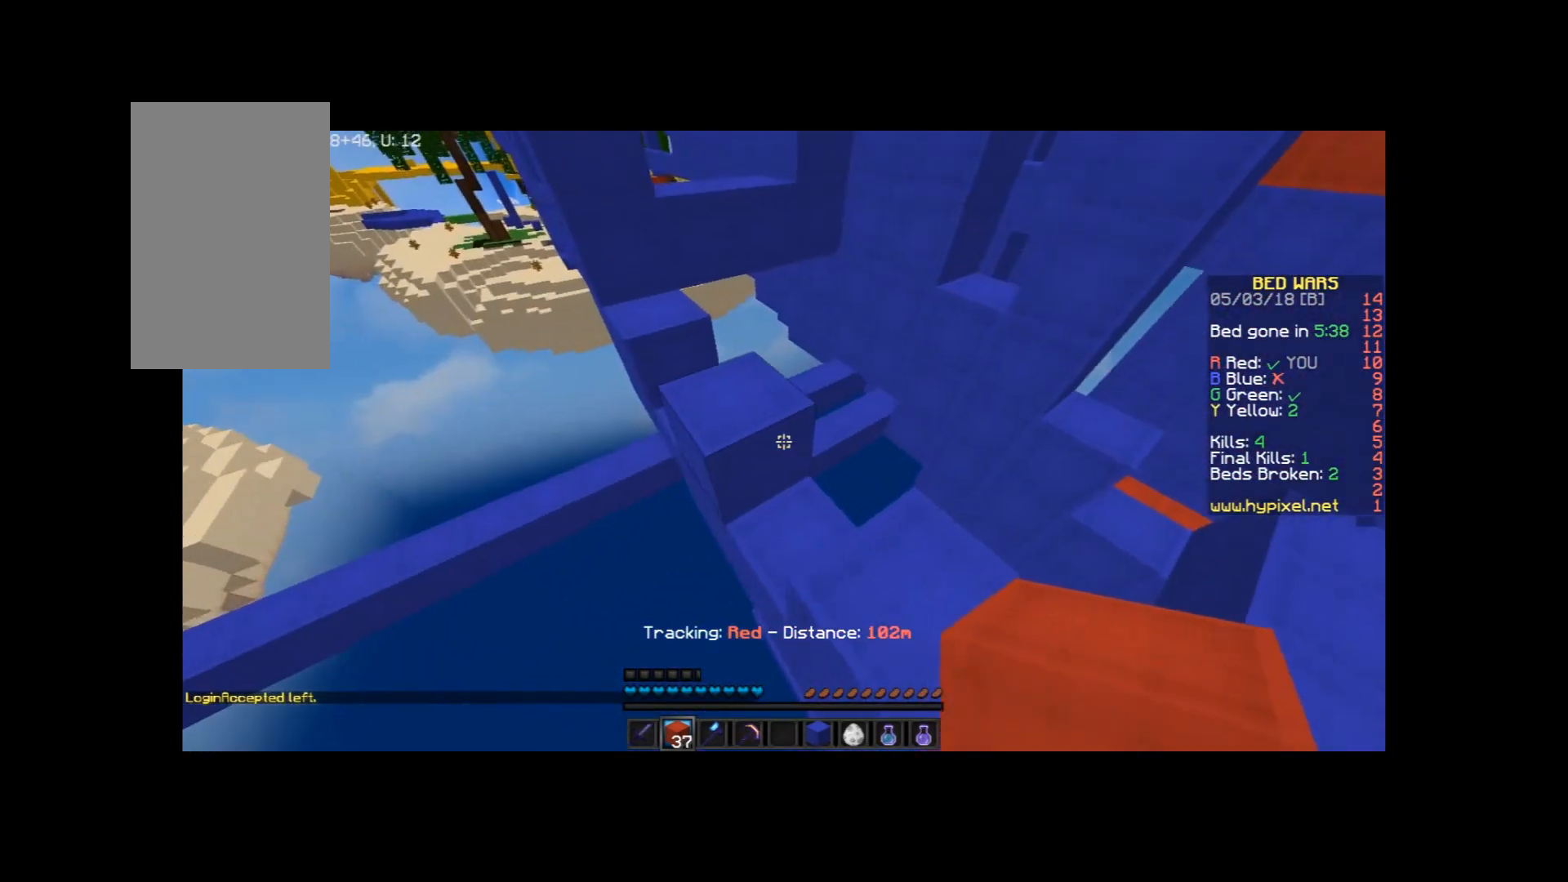
{"keys": ["space", "w"], "mouse": [], "events": [[167, "w", "down"], [301, "d", "up"], [434, "space", "down"]]}
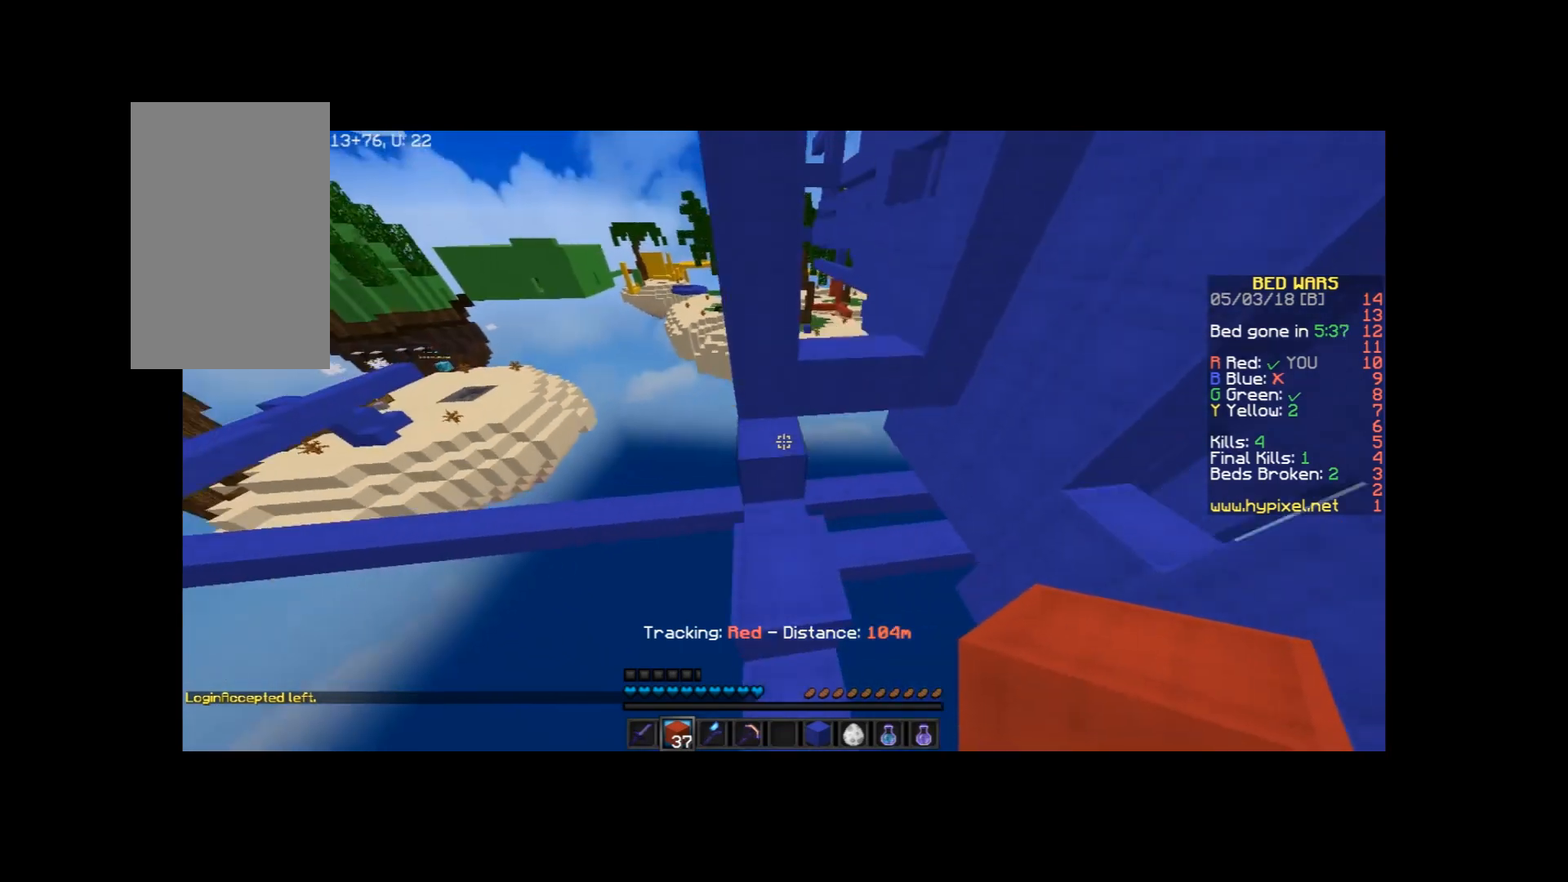
{"keys": ["w"], "mouse": [], "events": [[133, "space", "up"], [234, "a", "down"], [367, "a", "up"]]}
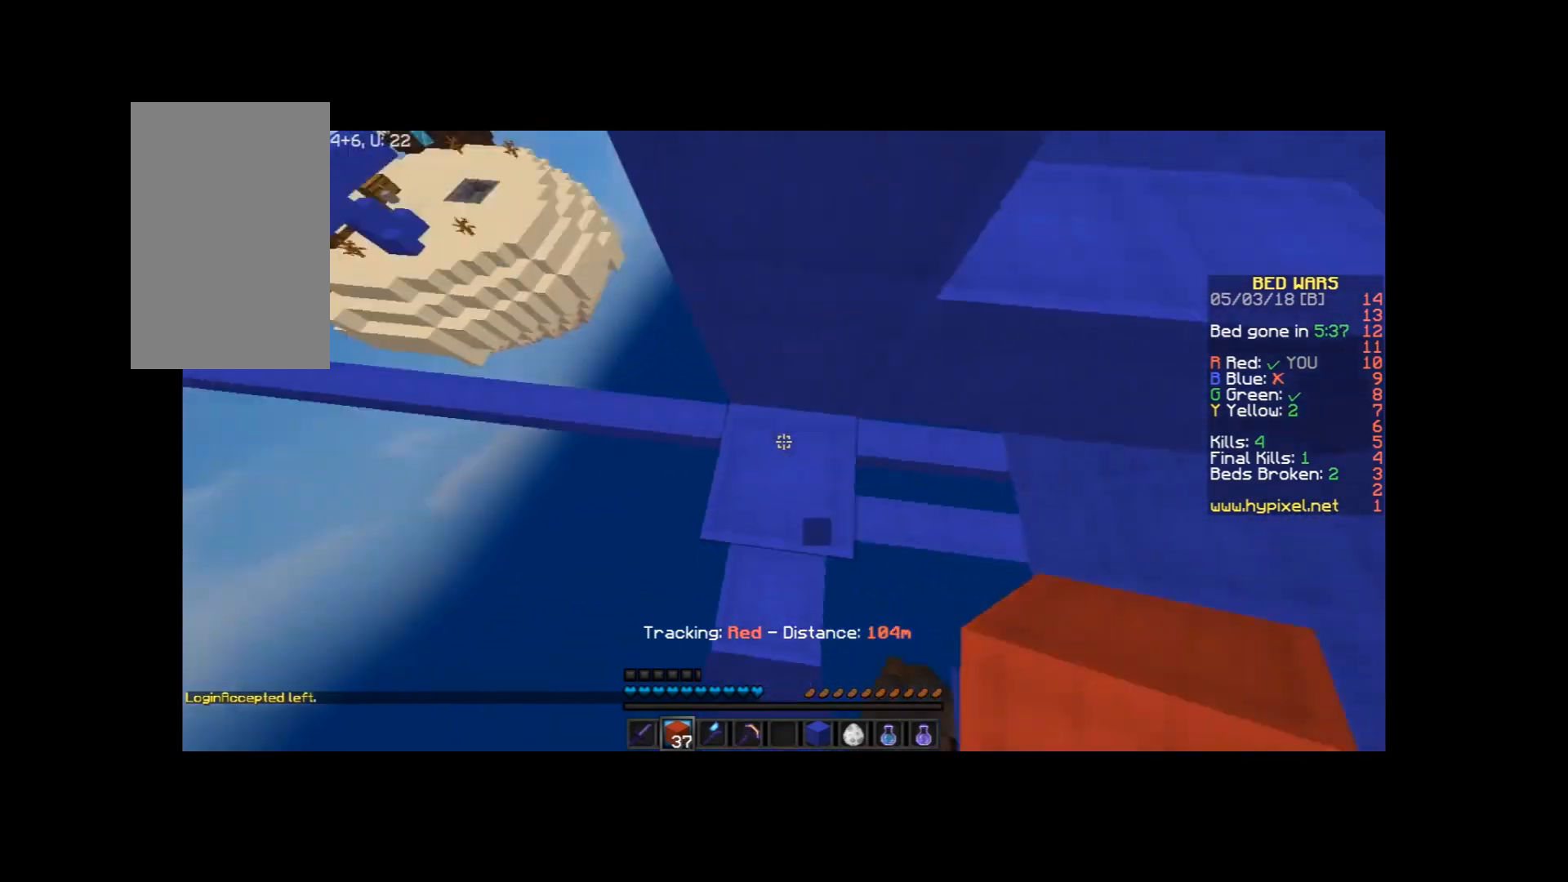
{"keys": ["a", "s"], "mouse": ["right"], "events": [[67, "w", "up"], [101, "a", "down"], [167, "s", "down"], [367, "mouse_right", "down"], [468, "mouse_right", "up"], [501, "mouse_right", "down"]]}
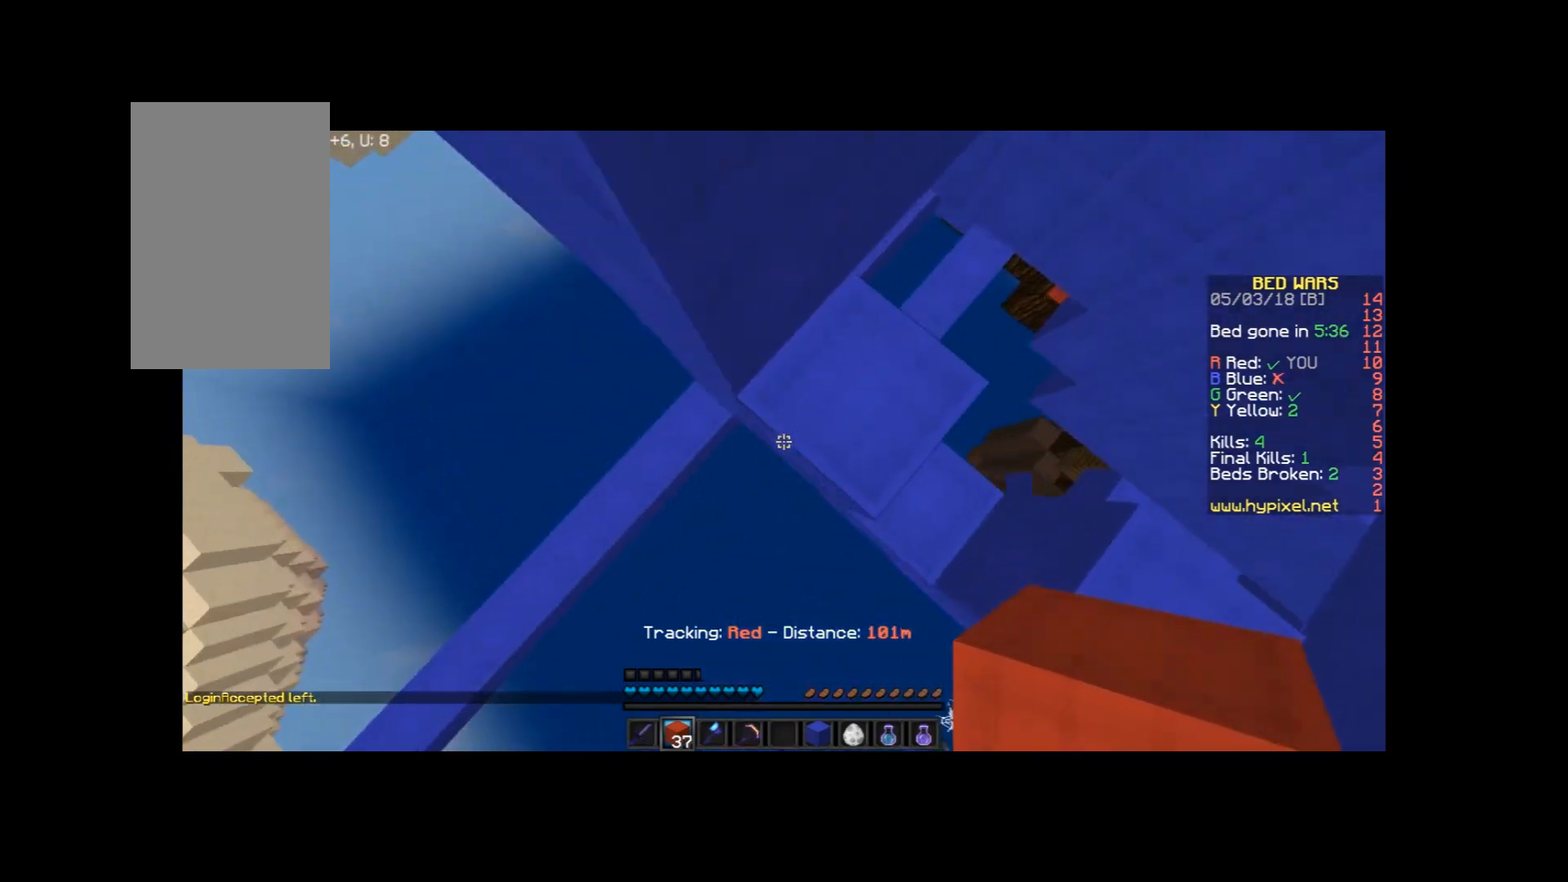
{"keys": [], "mouse": [], "events": [[67, "mouse_right", "up"], [167, "a", "up"], [167, "mouse_right", "down"], [167, "s", "up"], [267, "mouse_right", "up"]]}
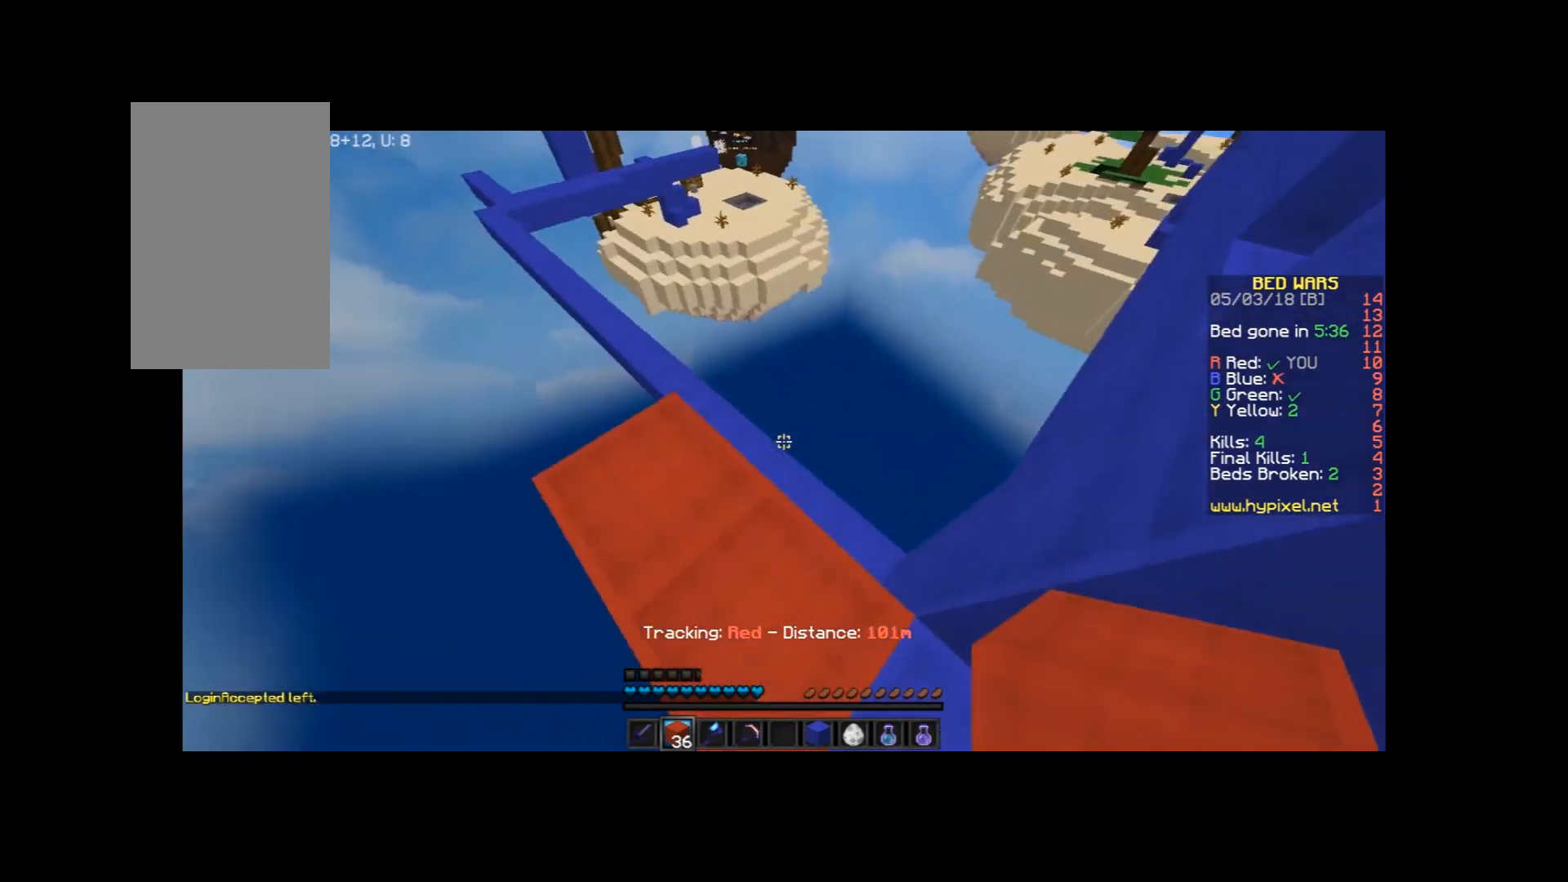
{"keys": ["w"], "mouse": [], "events": [[167, "a", "down"], [234, "w", "down"], [301, "a", "up"]]}
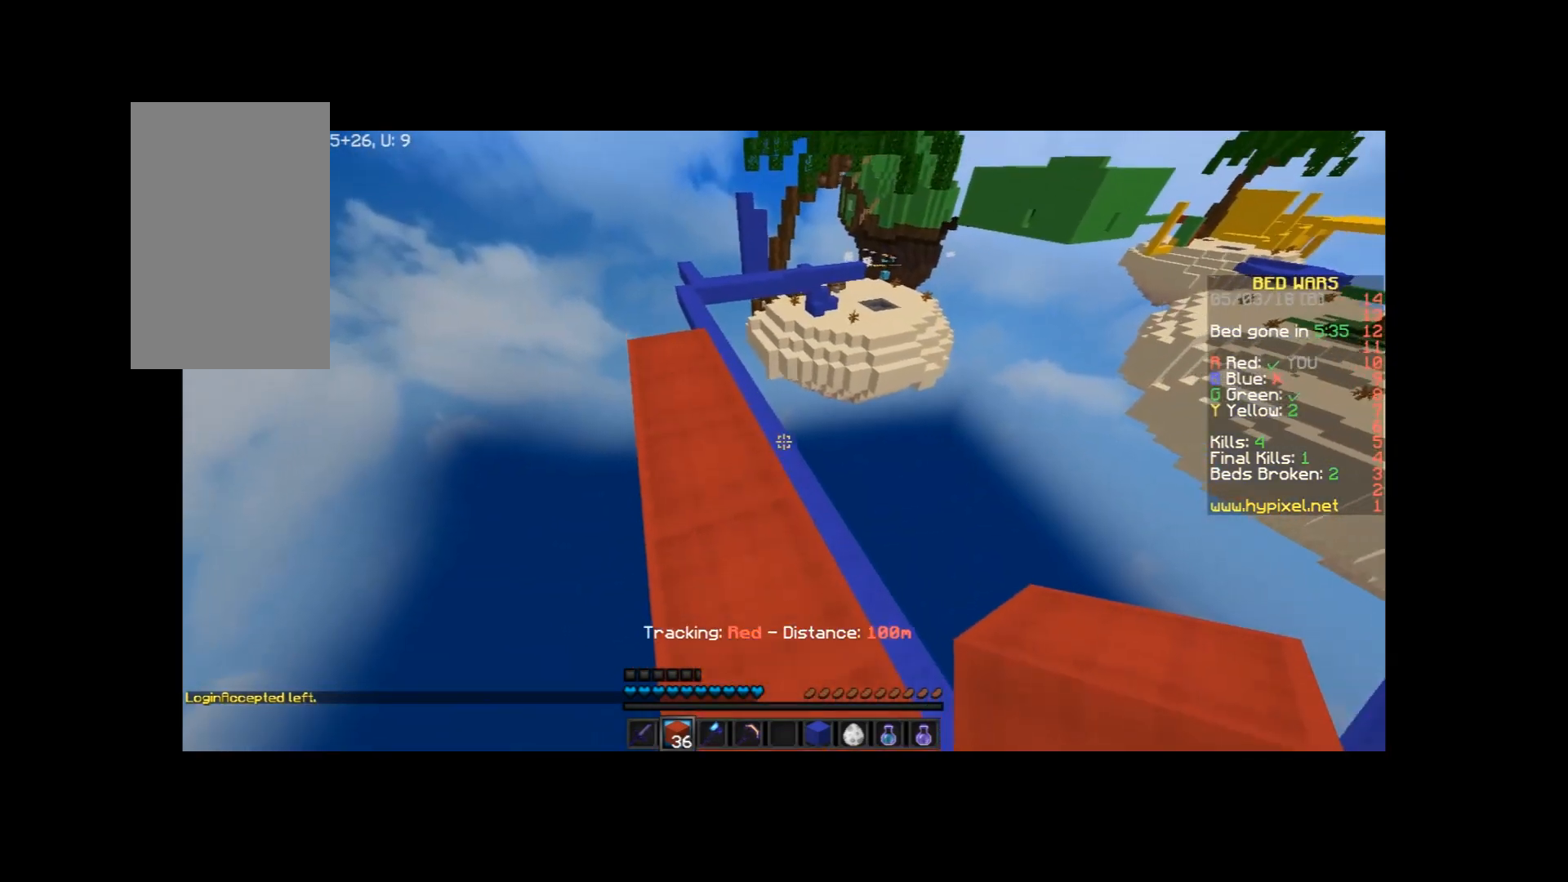
{"keys": ["w"], "mouse": [], "events": []}
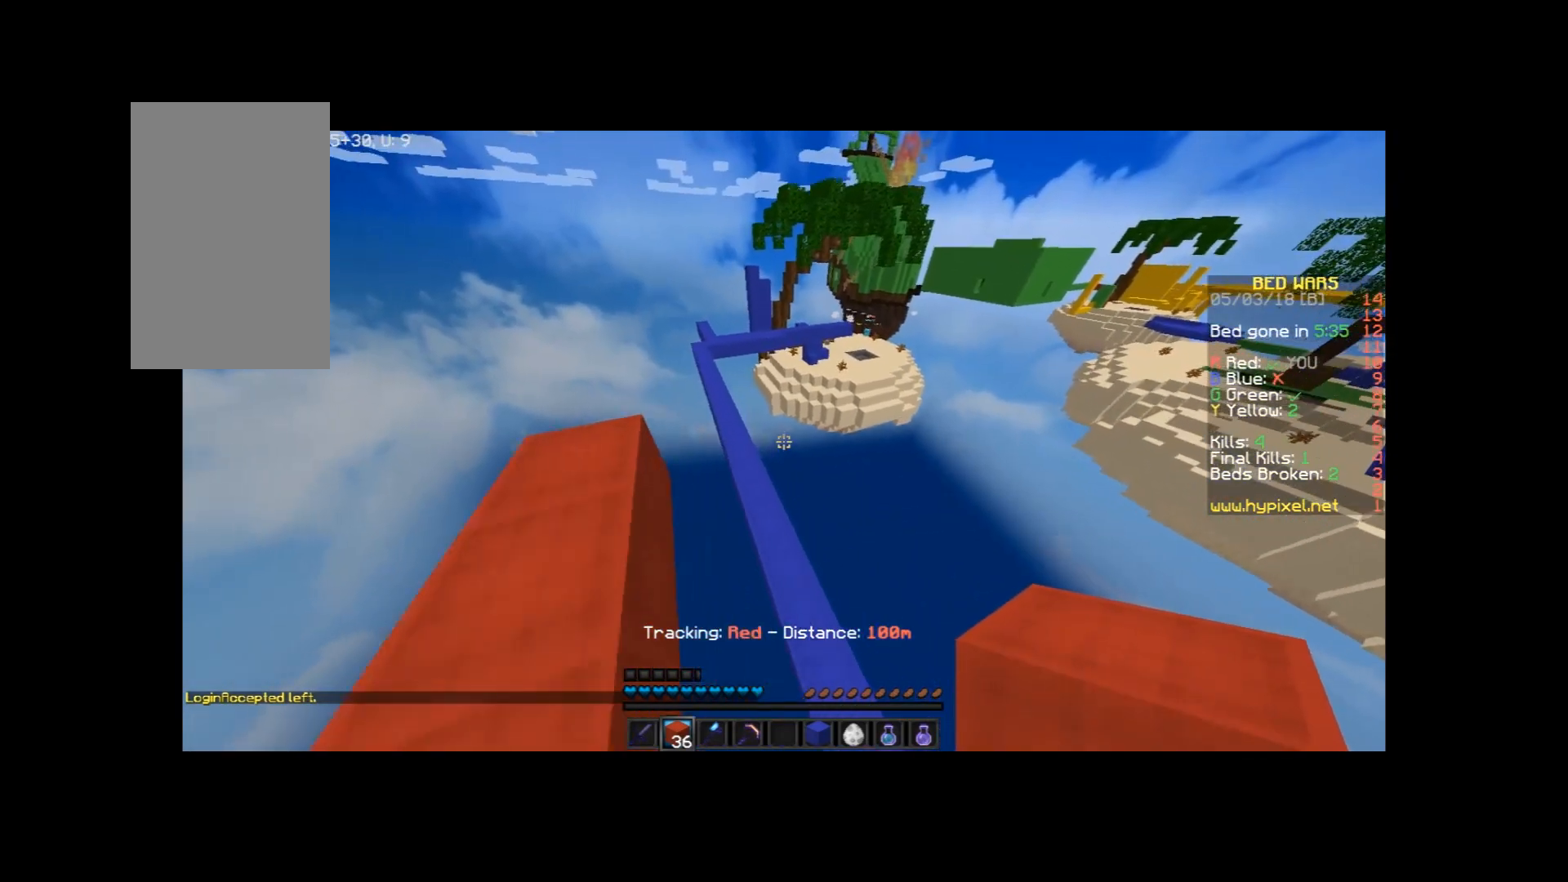
{"keys": ["w"], "mouse": [], "events": []}
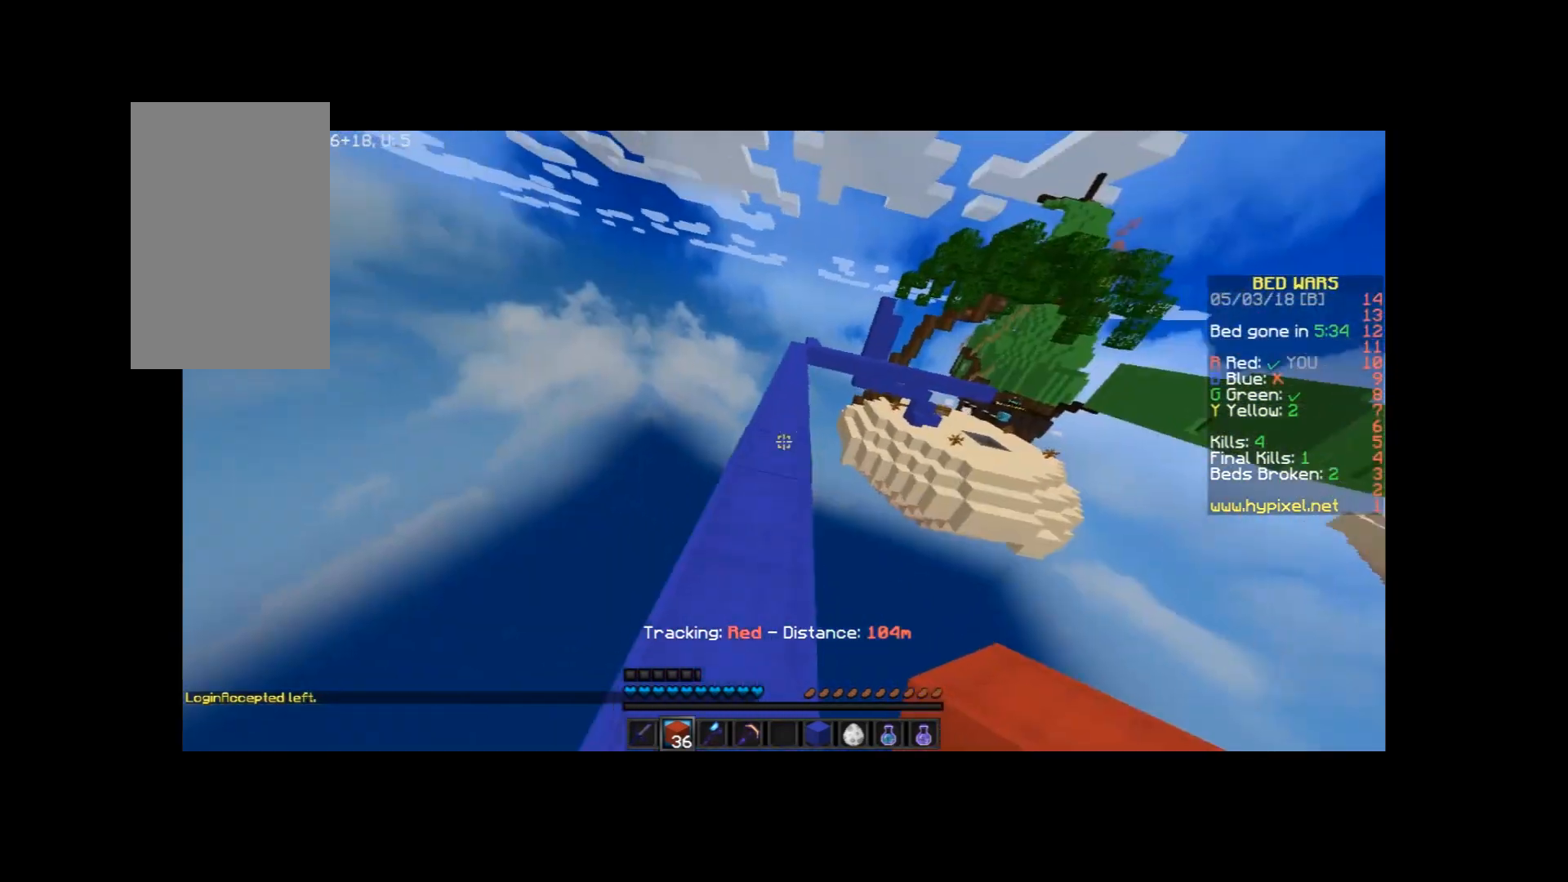
{"keys": ["w"], "mouse": ["left"], "events": [[100, "mouse_left", "down"]]}
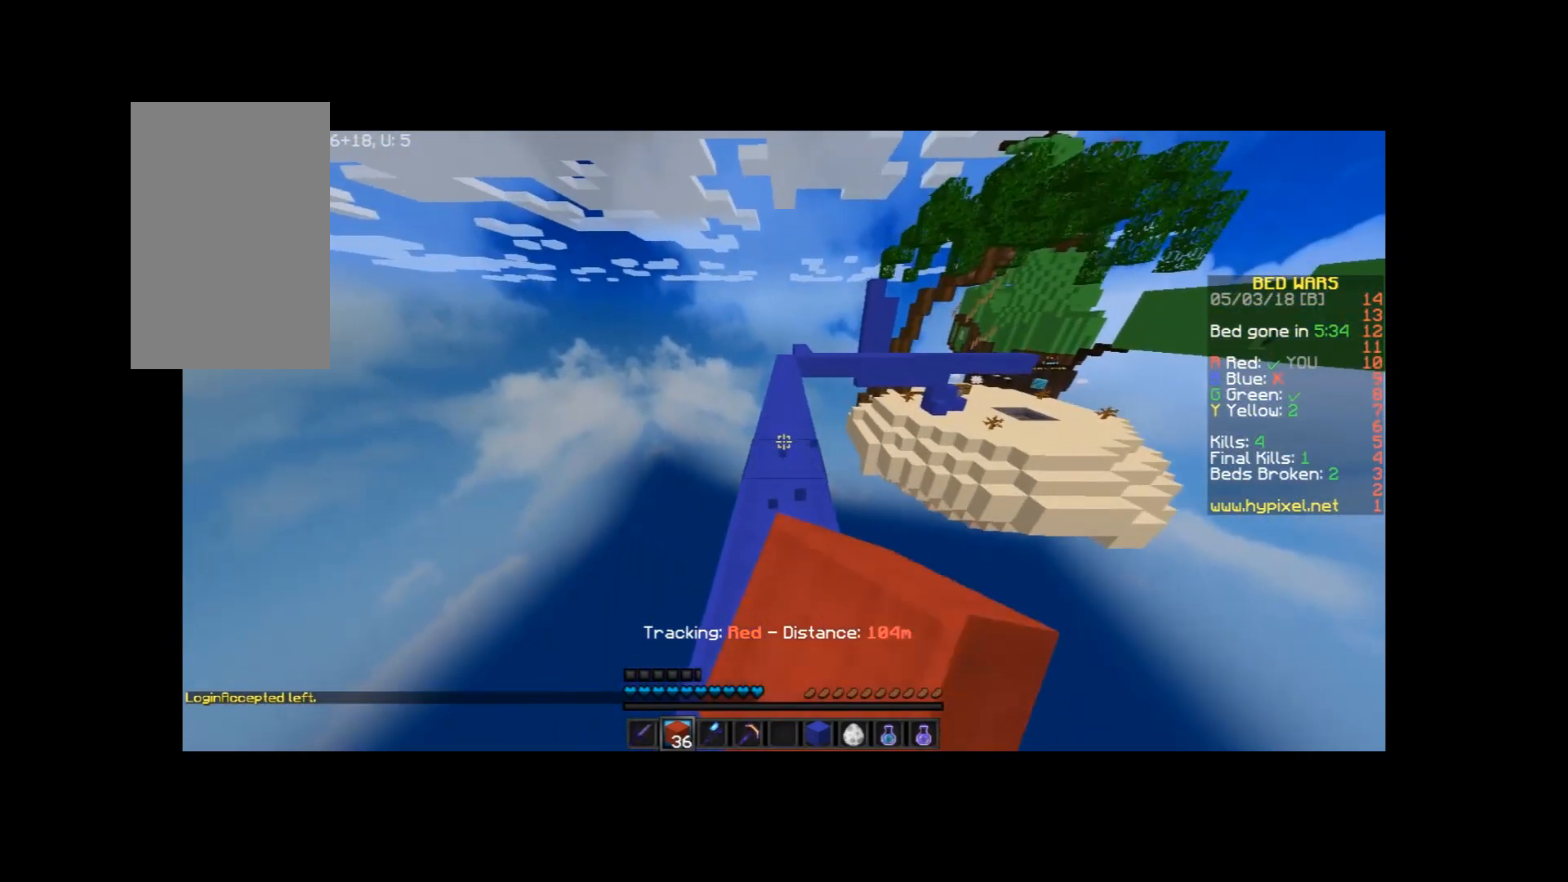
{"keys": ["w"], "mouse": [], "events": [[67, "mouse_left", "up"], [134, "mouse_left", "down"], [234, "mouse_left", "up"], [267, "mouse_left", "down"], [334, "mouse_left", "up"], [368, "mouse_left", "down"], [501, "mouse_left", "up"]]}
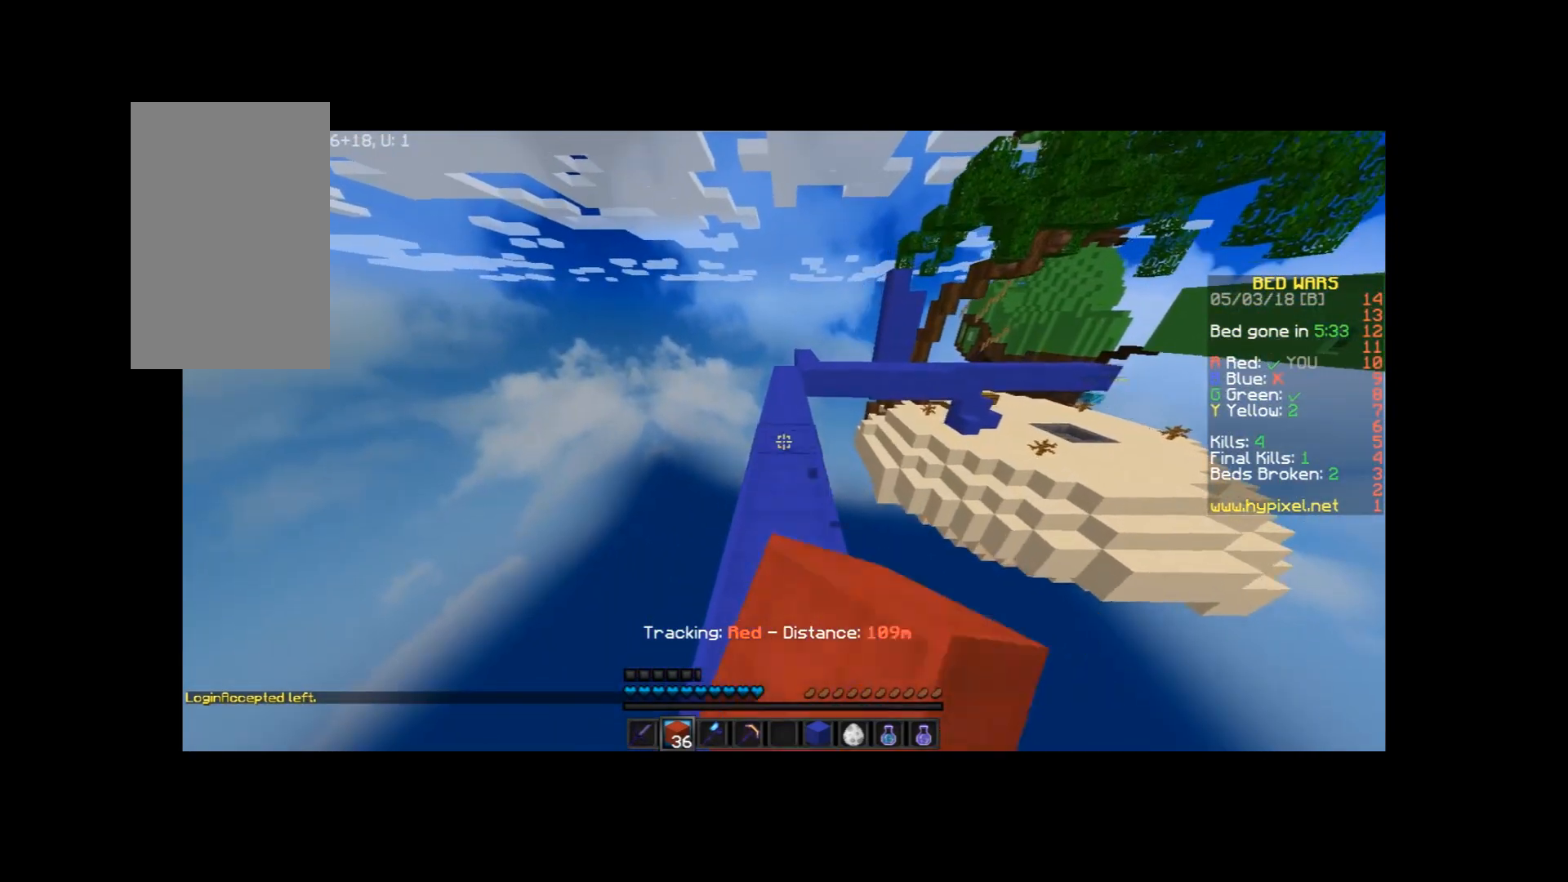
{"keys": ["w"], "mouse": ["left"], "events": [[67, "mouse_left", "down"], [100, "mouse_left", "up"], [167, "mouse_left", "down"], [267, "mouse_left", "up"], [300, "mouse_left", "down"], [434, "mouse_left", "up"], [467, "mouse_left", "down"]]}
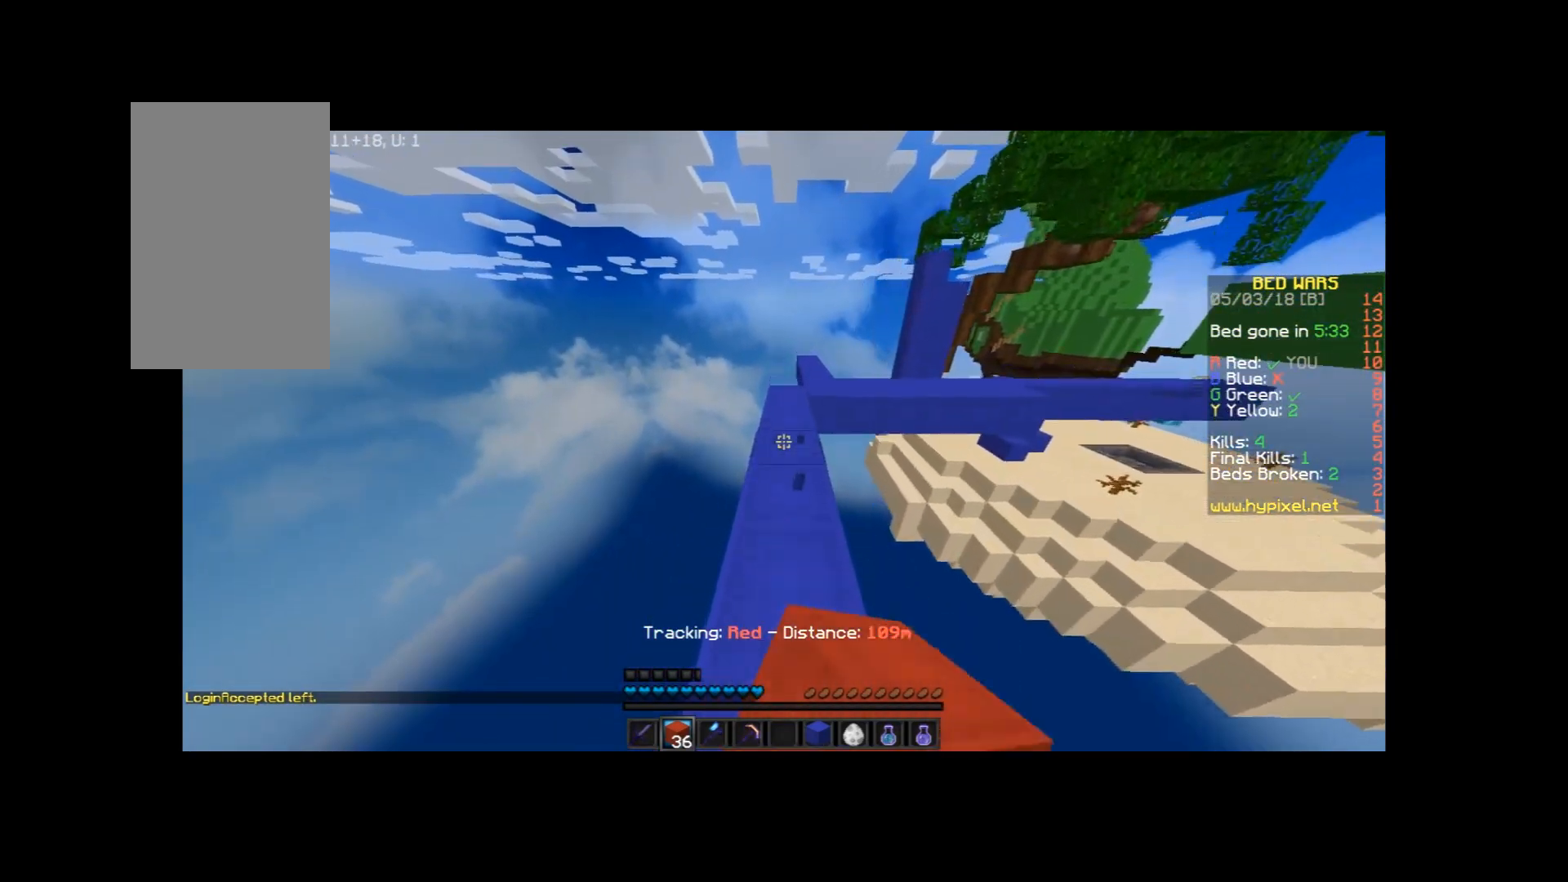
{"keys": ["w"], "mouse": [], "events": [[34, "mouse_left", "up"], [134, "mouse_left", "down"], [234, "mouse_left", "up"]]}
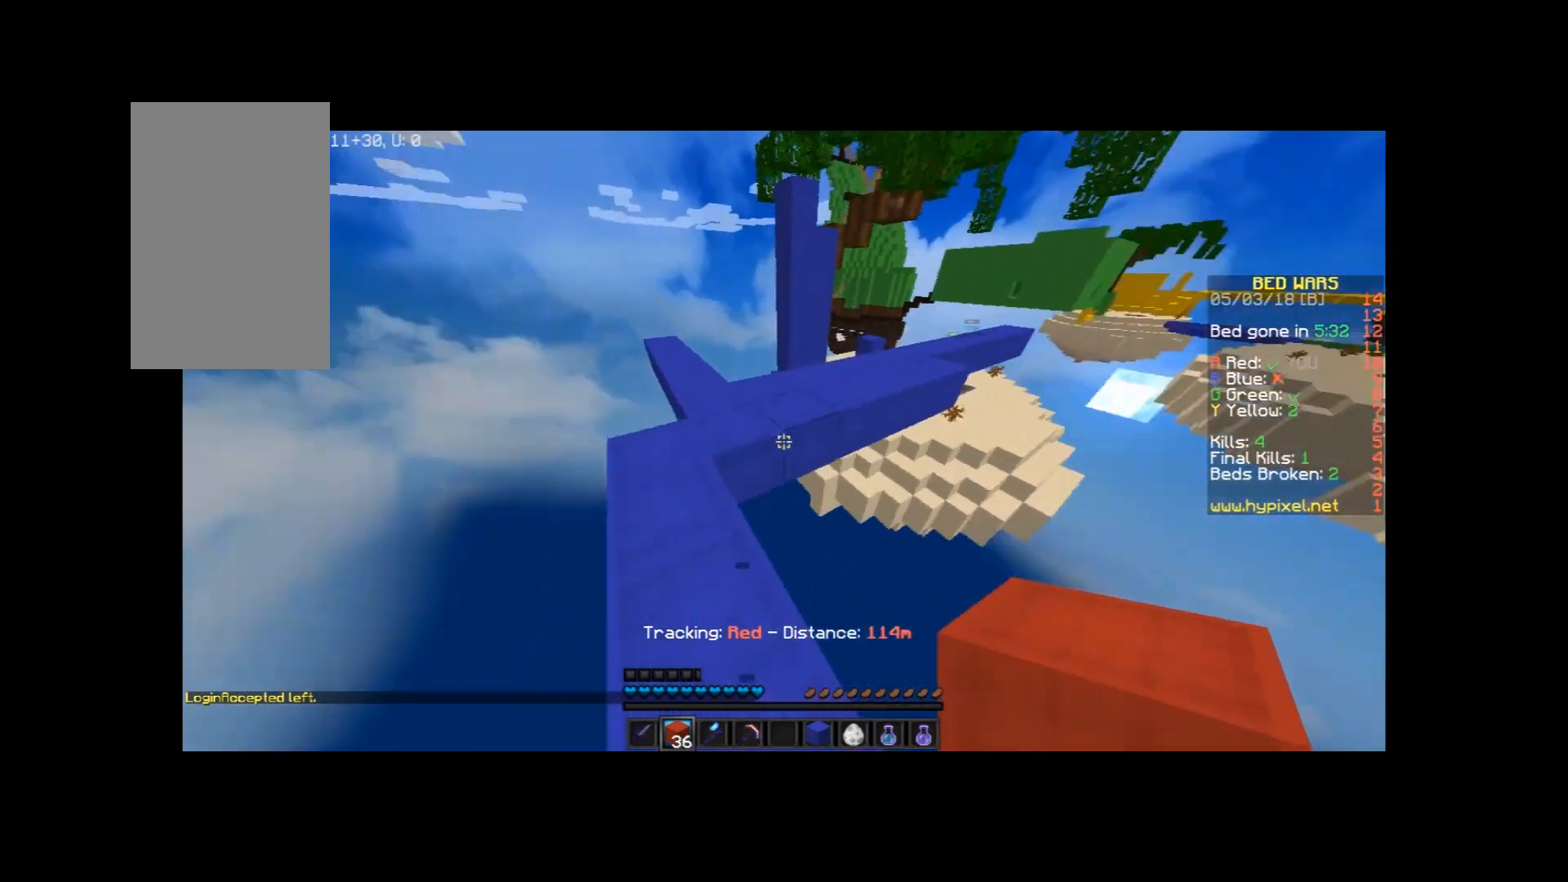
{"keys": ["w"], "mouse": [], "events": [[33, "space", "down"], [200, "space", "up"], [367, "a", "down"], [500, "a", "up"]]}
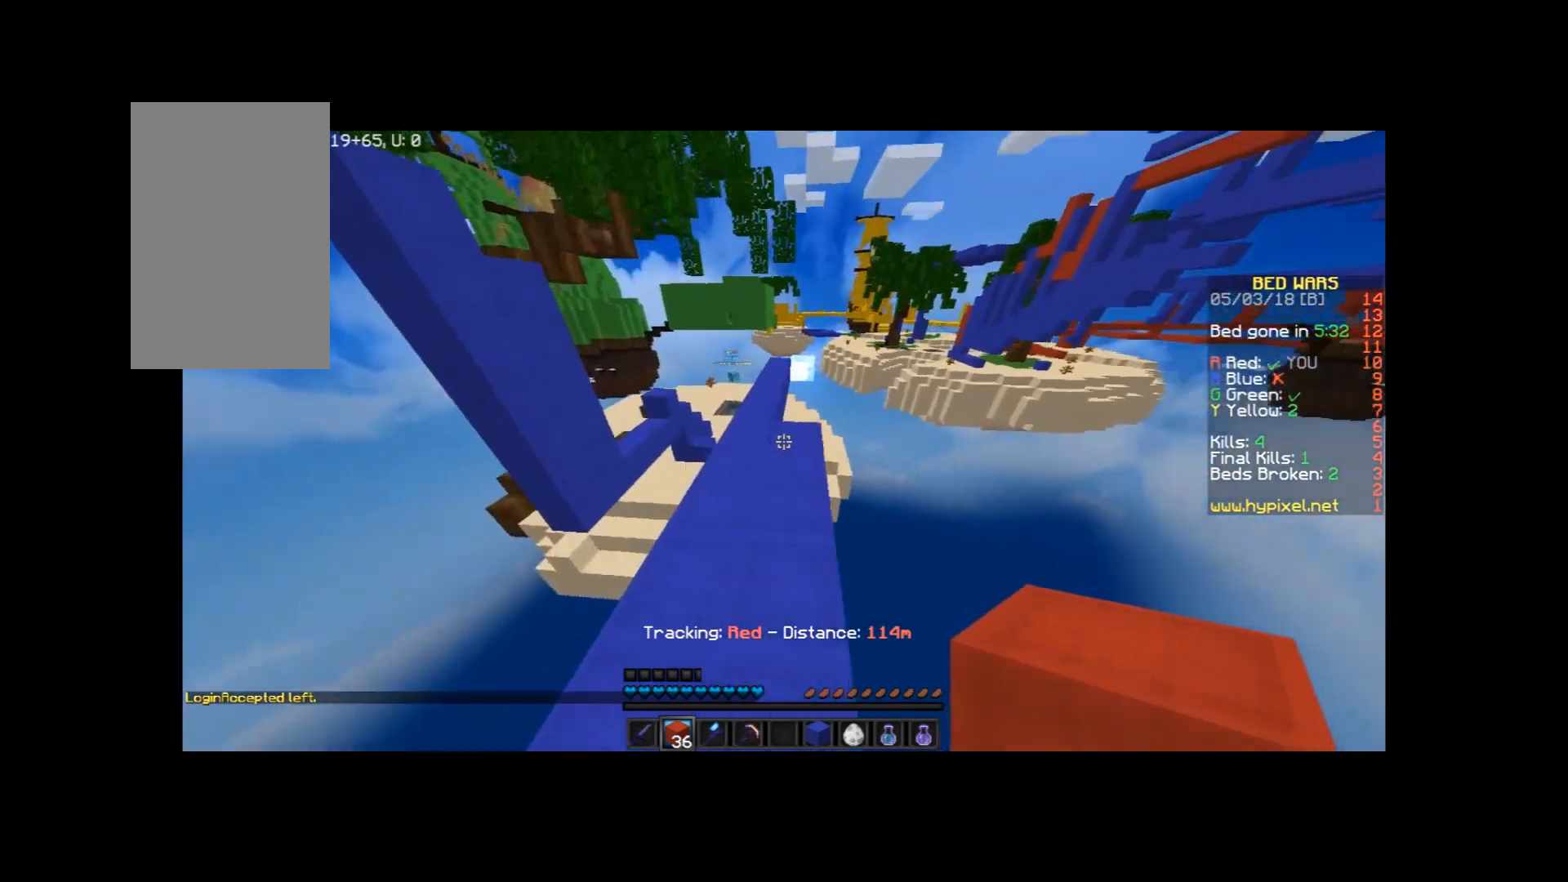
{"keys": ["w"], "mouse": [], "events": [[67, "mouse_left", "down"], [267, "mouse_left", "up"]]}
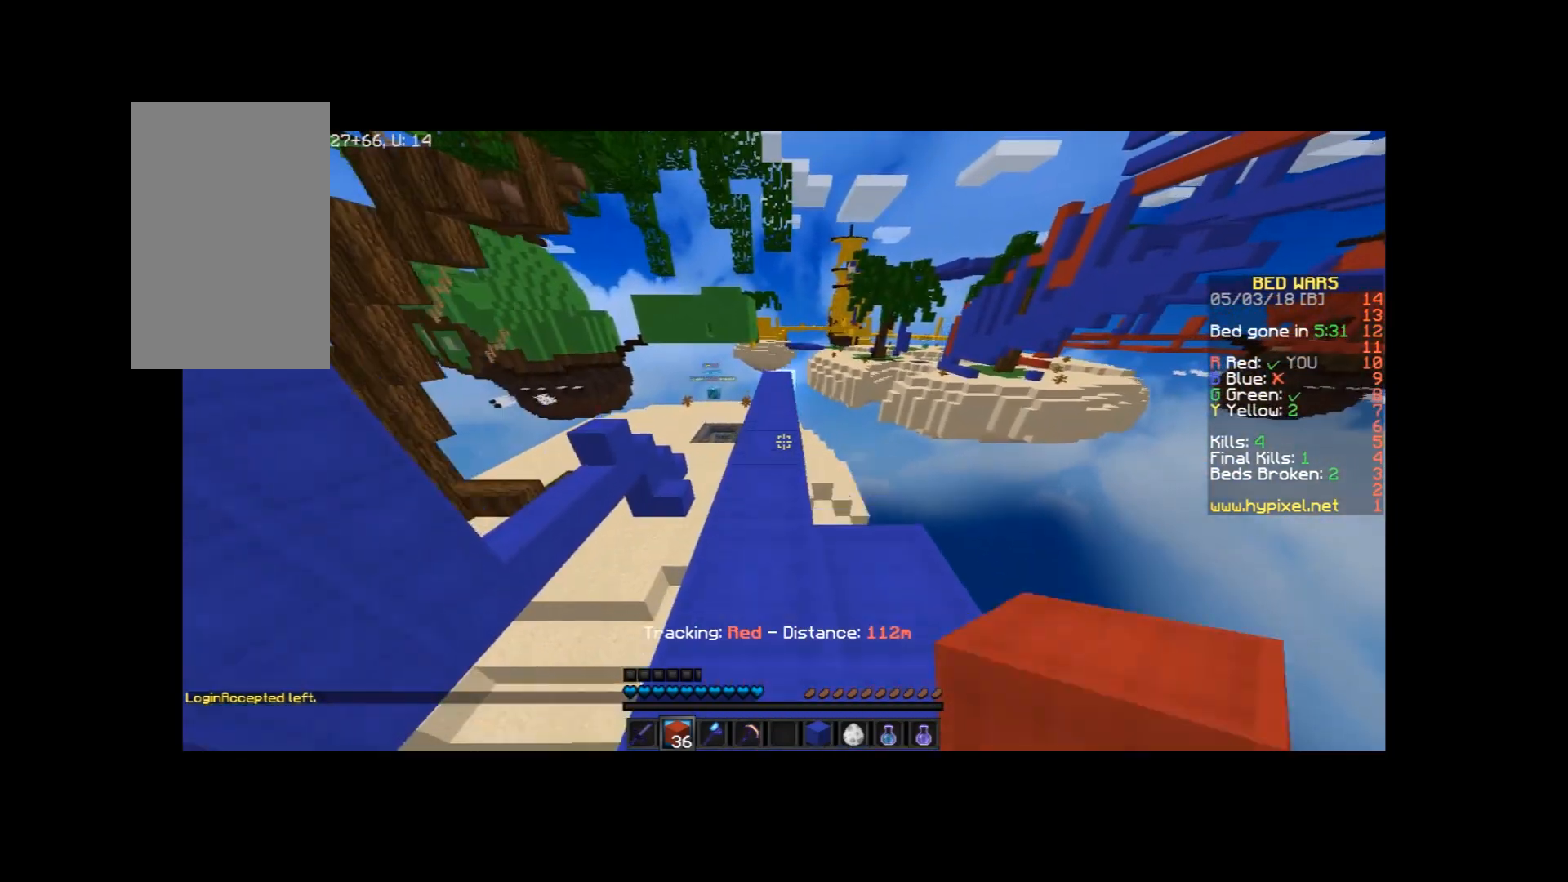
{"keys": ["w"], "mouse": [], "events": [[33, "mouse_left", "down"], [200, "mouse_left", "up"], [300, "mouse_left", "down"], [367, "mouse_left", "up"], [400, "mouse_left", "down"], [500, "mouse_left", "up"]]}
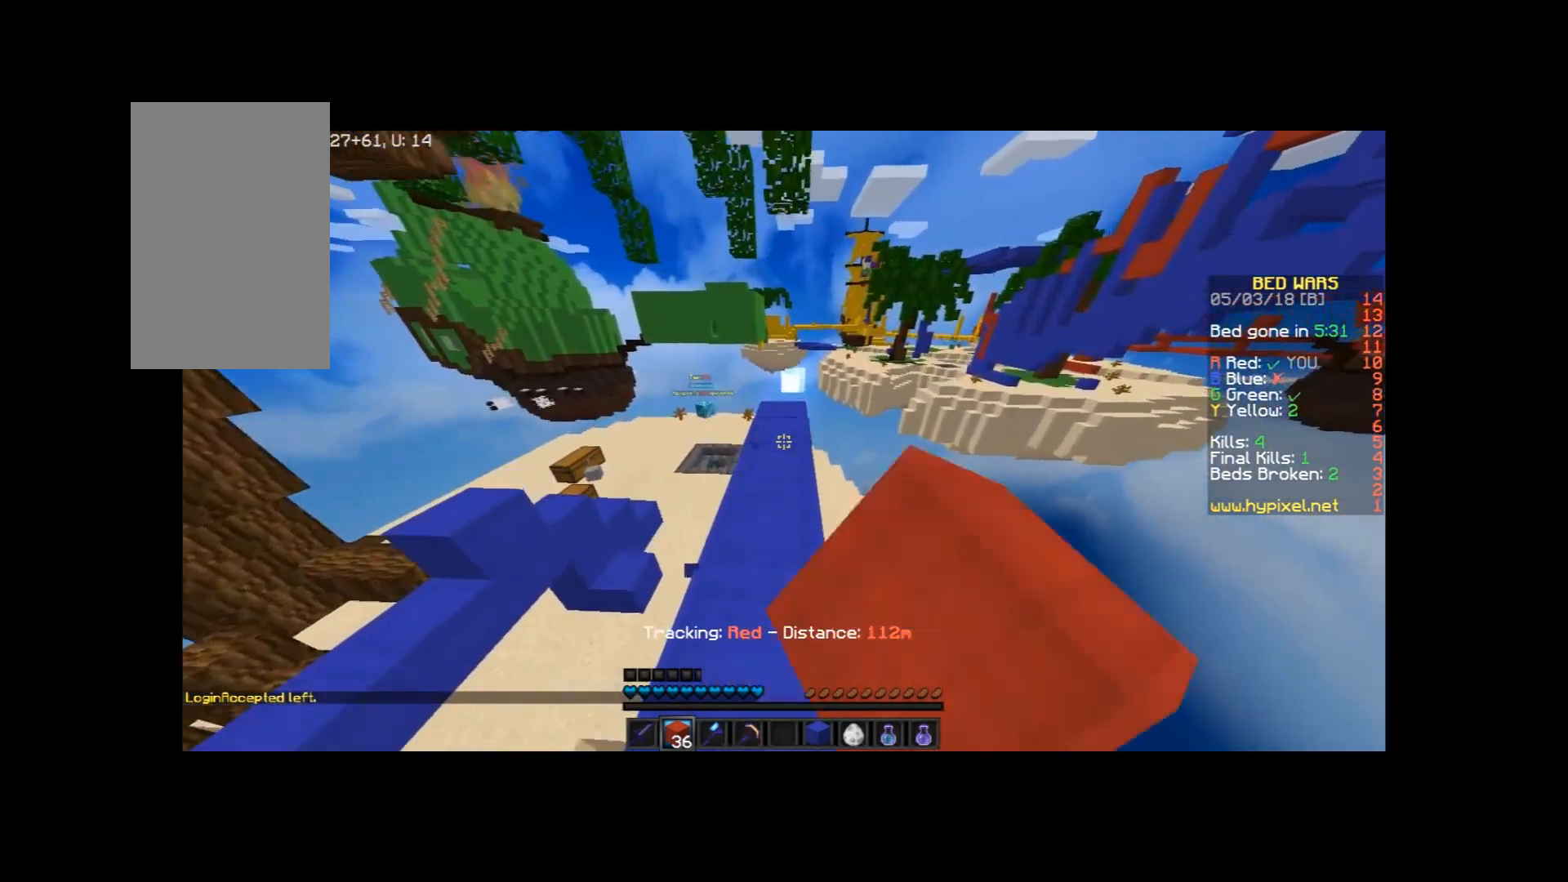
{"keys": ["a", "w"], "mouse": ["left"], "events": [[101, "mouse_left", "down"], [201, "mouse_left", "up"], [368, "mouse_left", "down"], [368, "space", "down"], [401, "mouse_left", "up"], [434, "a", "down"], [501, "mouse_left", "down"], [501, "space", "up"]]}
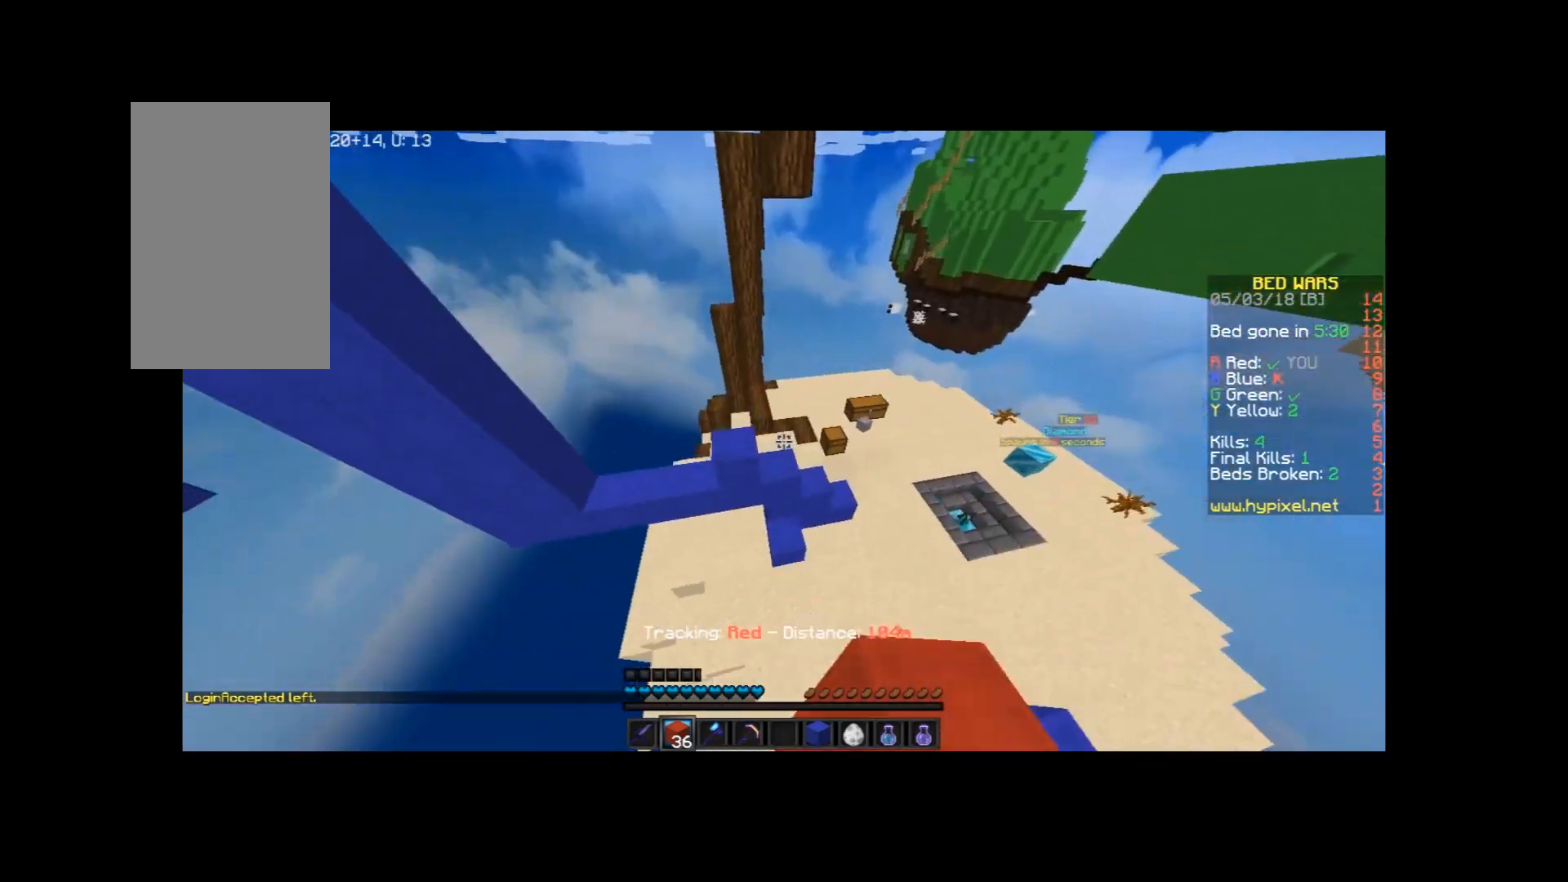
{"keys": ["w"], "mouse": [], "events": [[100, "mouse_left", "up"], [200, "a", "up"]]}
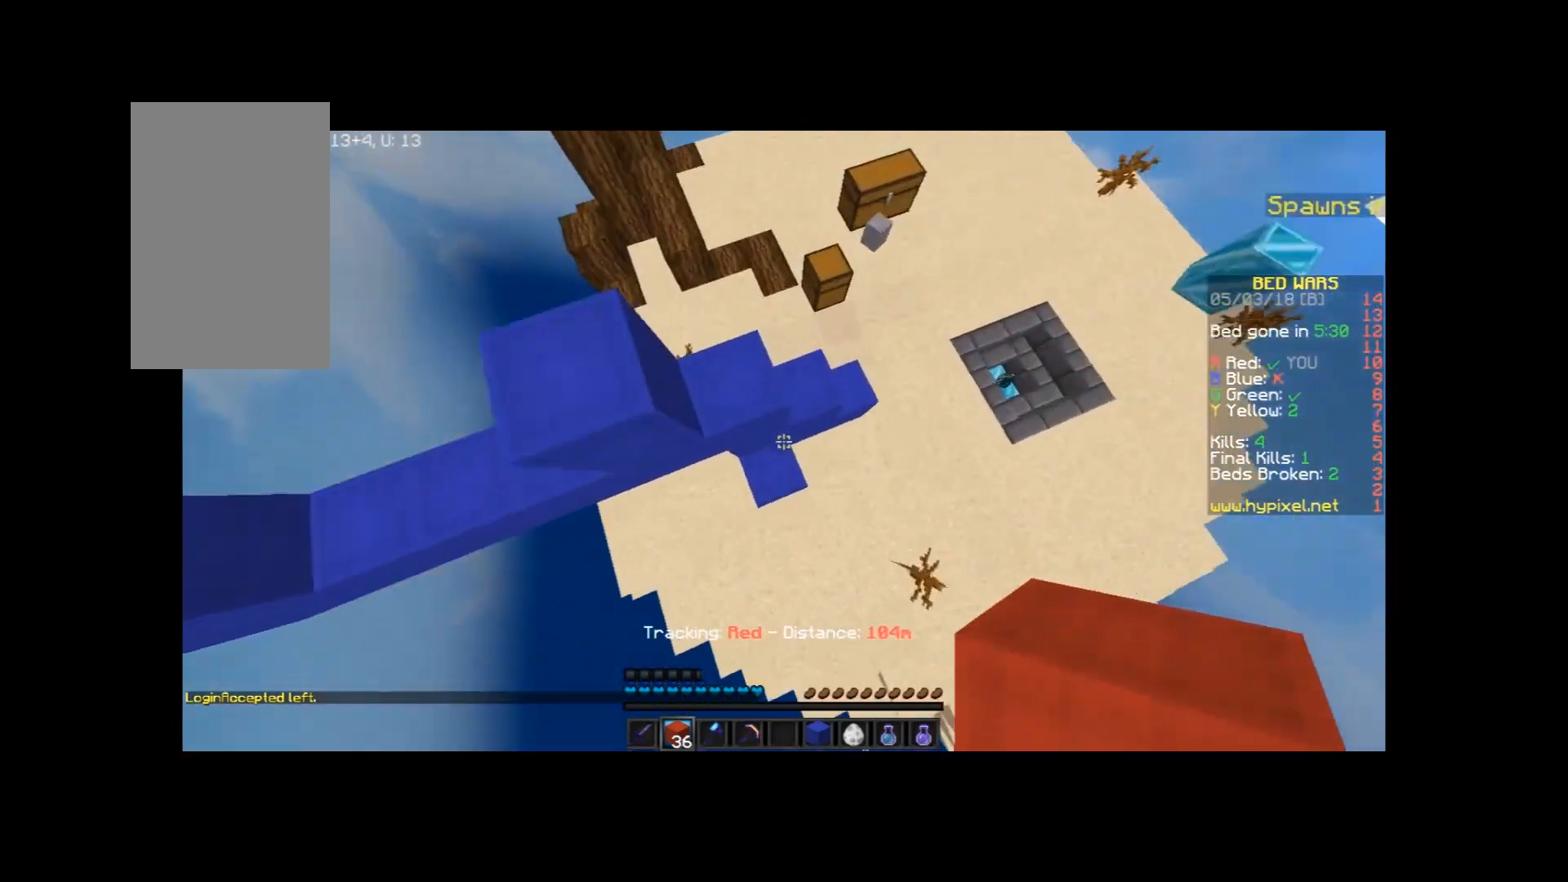
{"keys": ["w"], "mouse": [], "events": [[34, "mouse_right", "down"], [101, "mouse_right", "up"]]}
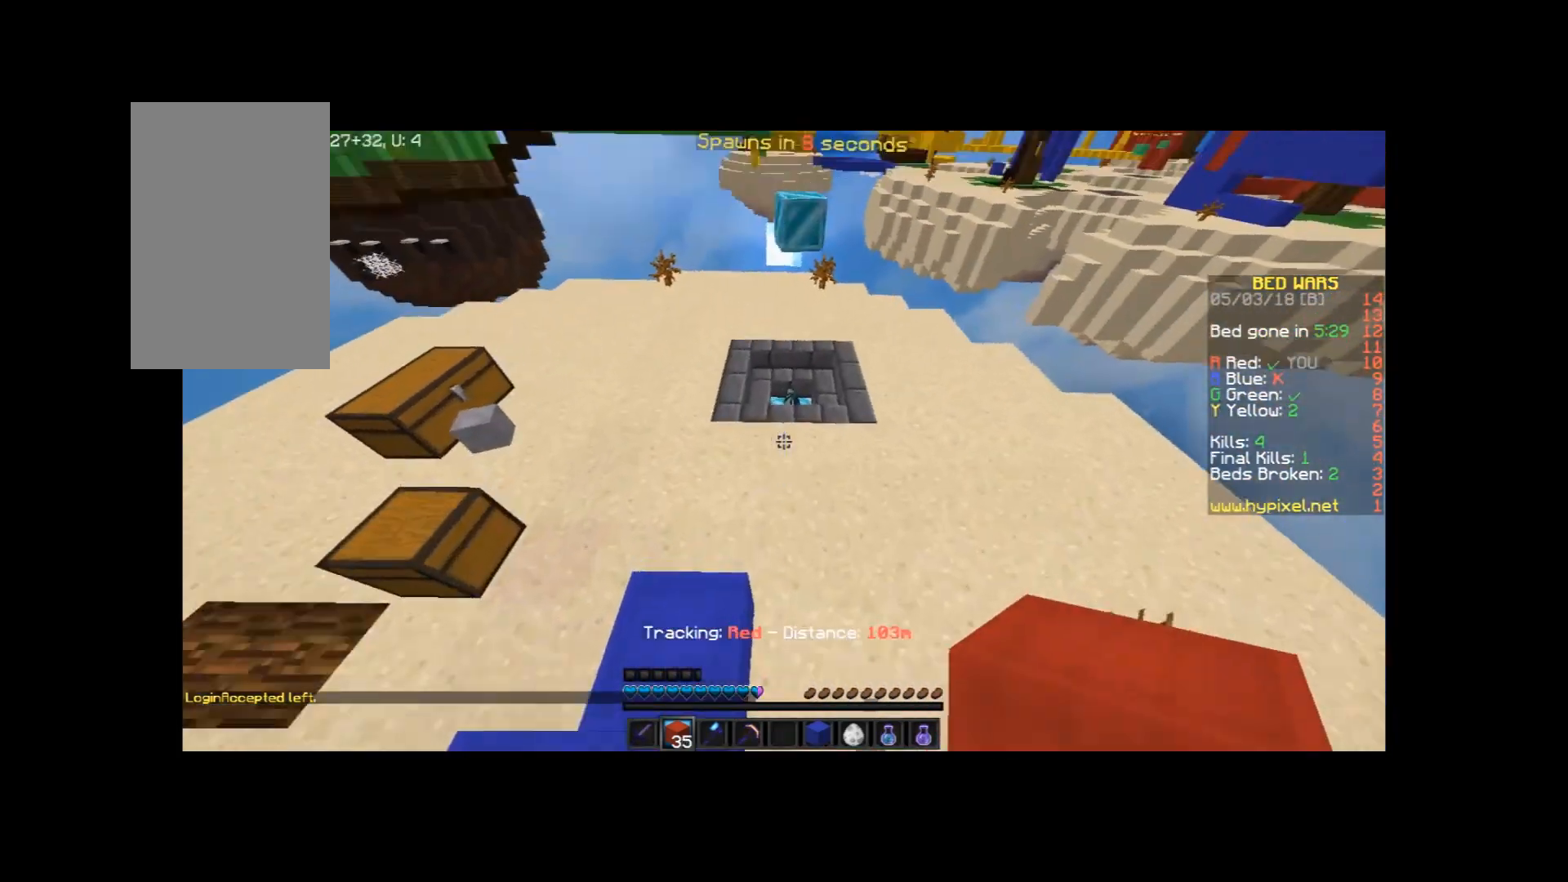
{"keys": ["w"], "mouse": [], "events": [[267, "mouse_left", "down"], [300, "mouse_left", "up"], [400, "mouse_left", "down"], [434, "mouse_left", "up"]]}
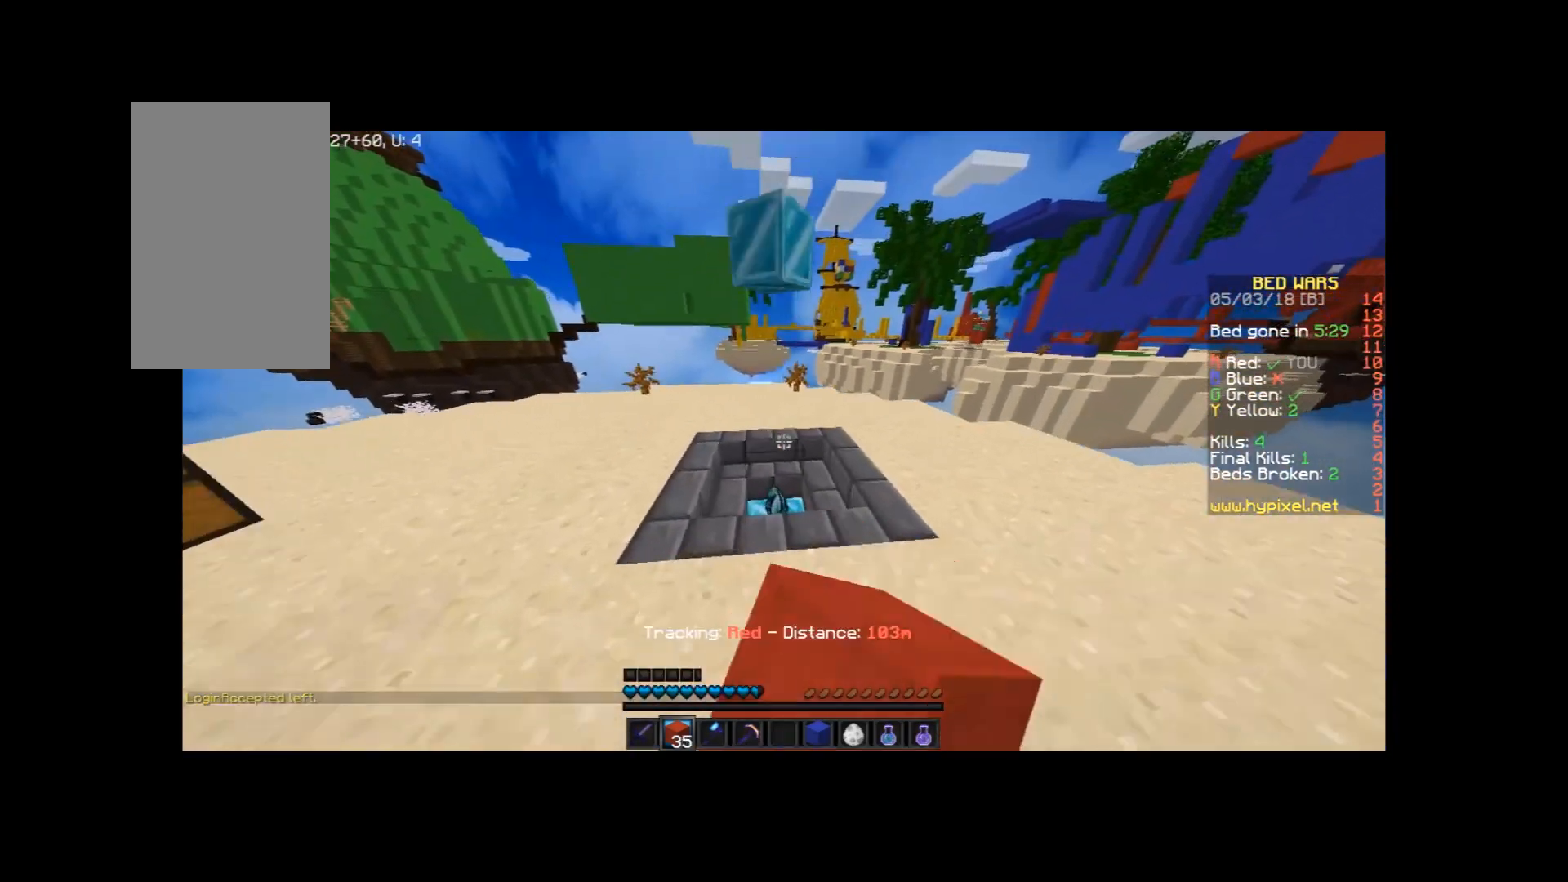
{"keys": ["a", "w"], "mouse": [], "events": [[434, "a", "down"]]}
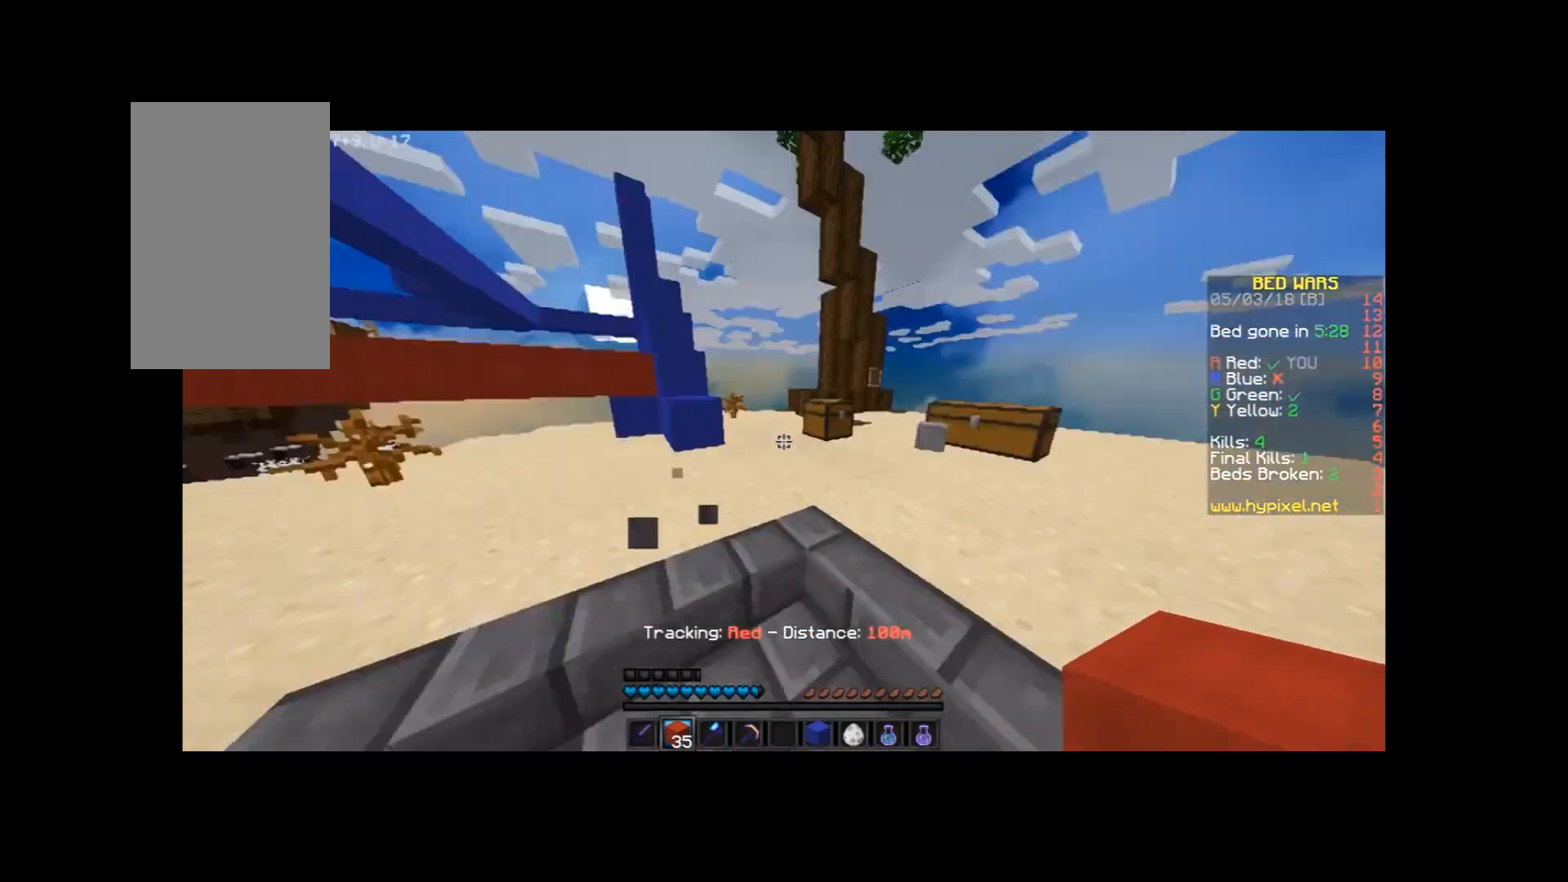
{"keys": ["w"], "mouse": [], "events": [[167, "a", "up"]]}
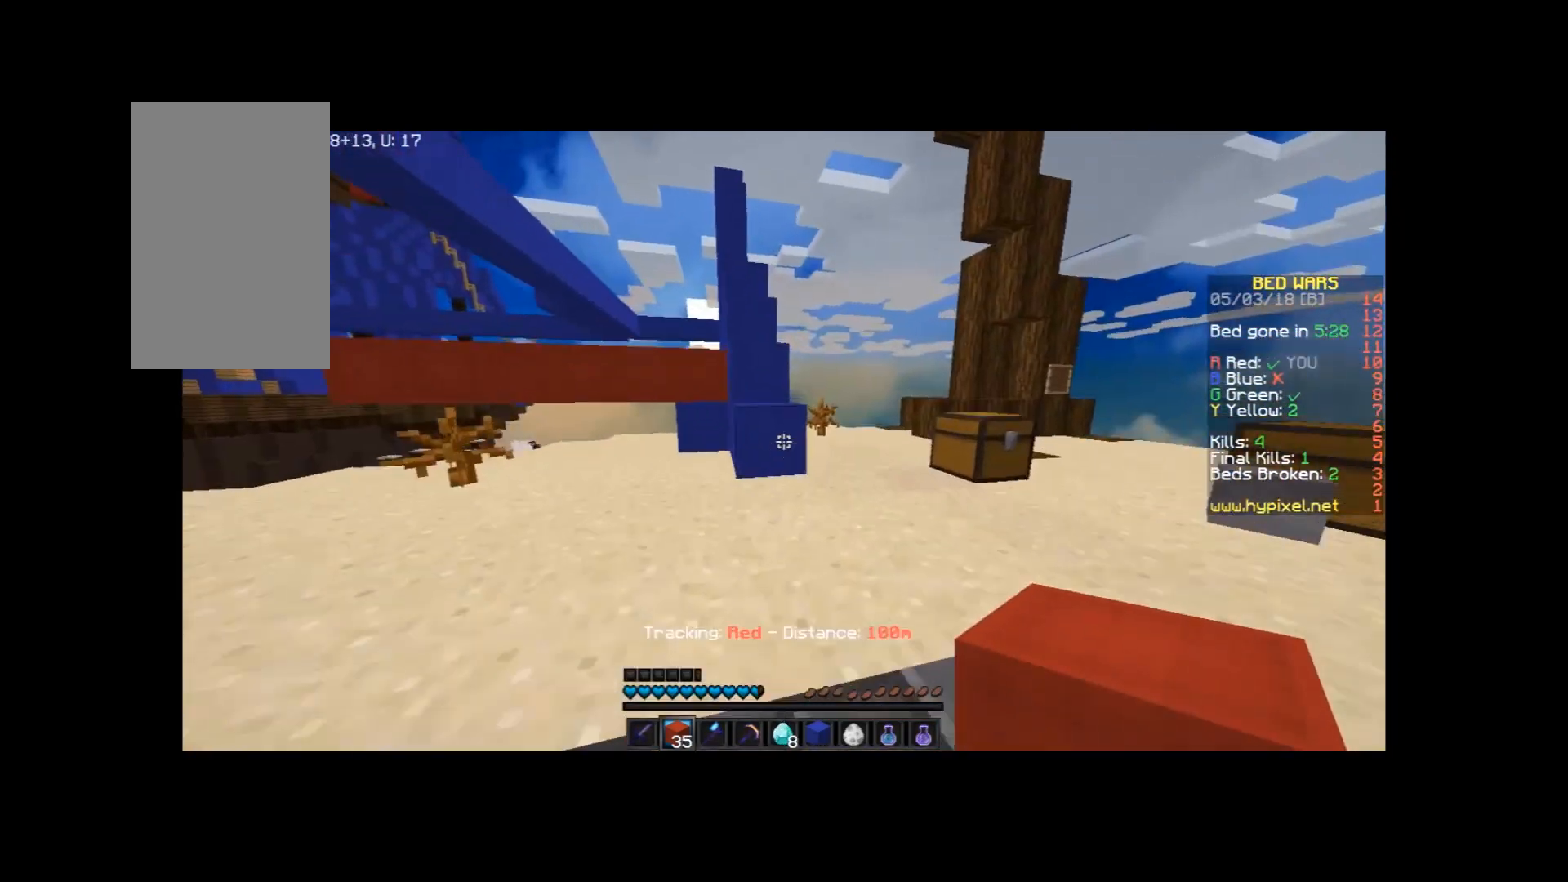
{"keys": ["space", "w"], "mouse": [], "events": [[67, "space", "down"], [201, "mouse_left", "down"], [234, "space", "up"], [301, "mouse_left", "up"], [468, "space", "down"]]}
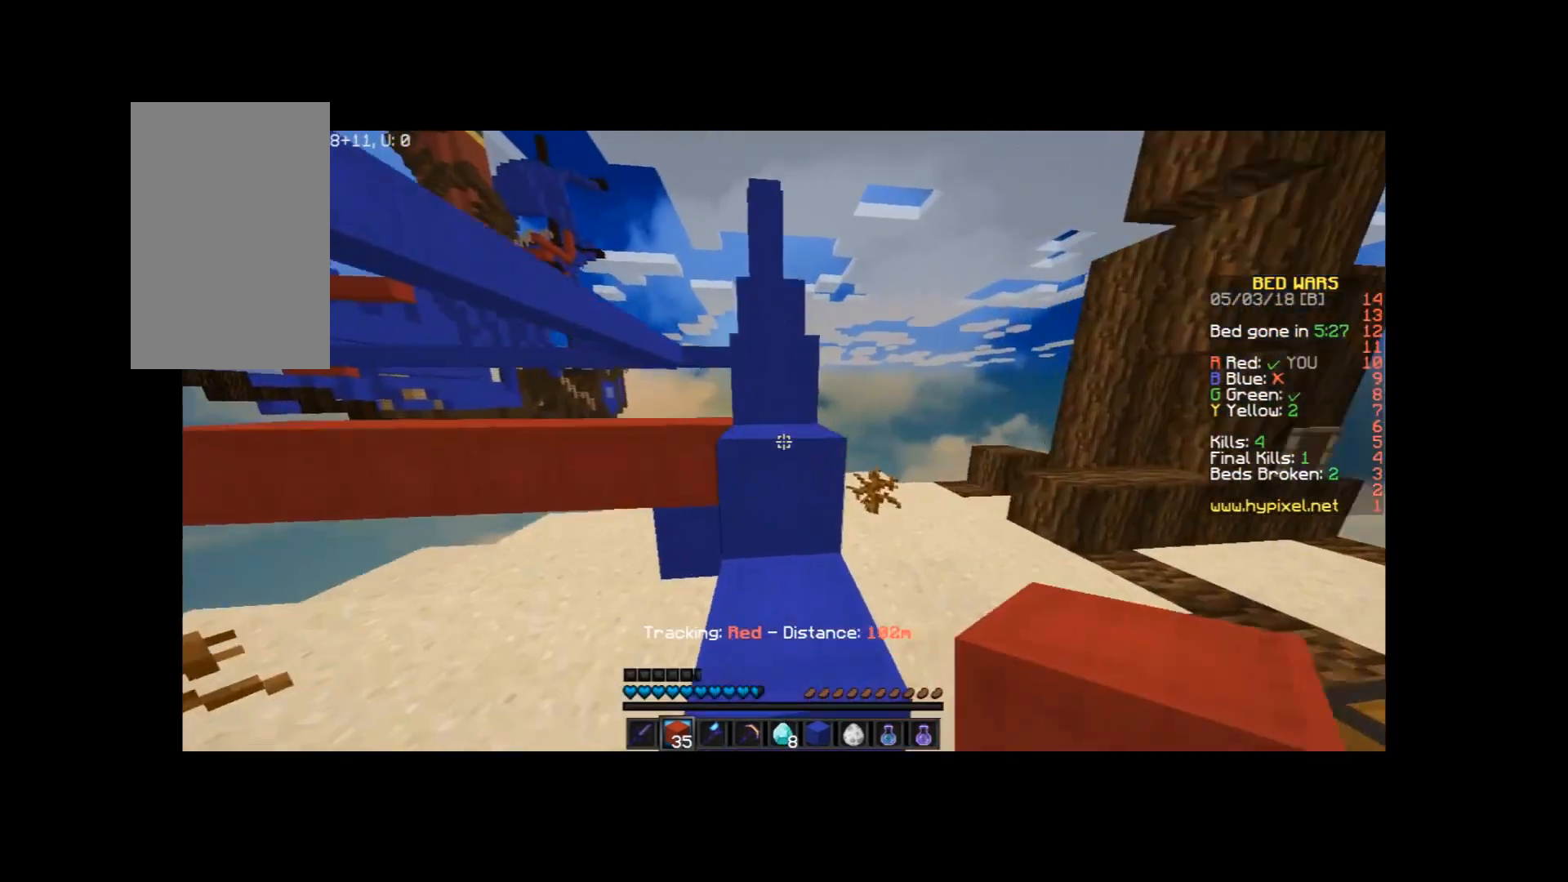
{"keys": ["space", "w"], "mouse": ["left"], "events": [[100, "mouse_left", "down"], [167, "space", "up"], [234, "mouse_left", "up"], [234, "space", "down"], [500, "mouse_left", "down"]]}